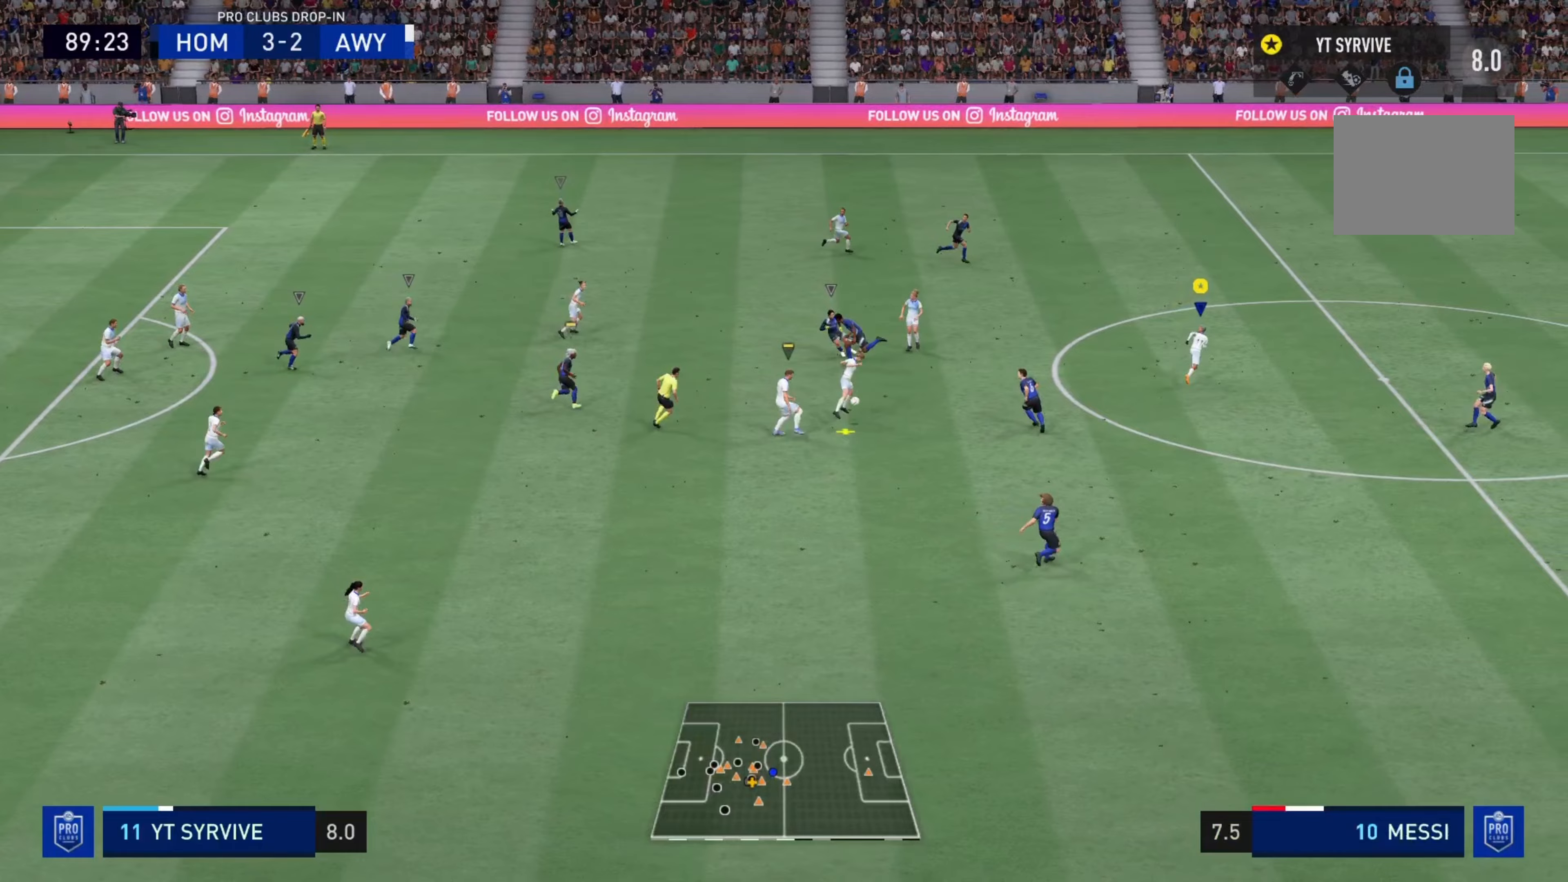
Gameplay with a controller (PlayStation layout); each line is a JSON object with the inputs held at the frame after it (dt_ms = milliseconds from this image to that frame). "events" lists button and stick changes between this image and that frame as [ms after this image, input, new state], when the widget could be followed in between. Not read: L3 R2 R3.
{"dt_ms": 83, "buttons": [], "left_stick": "up-right", "right_stick": "center", "events": []}
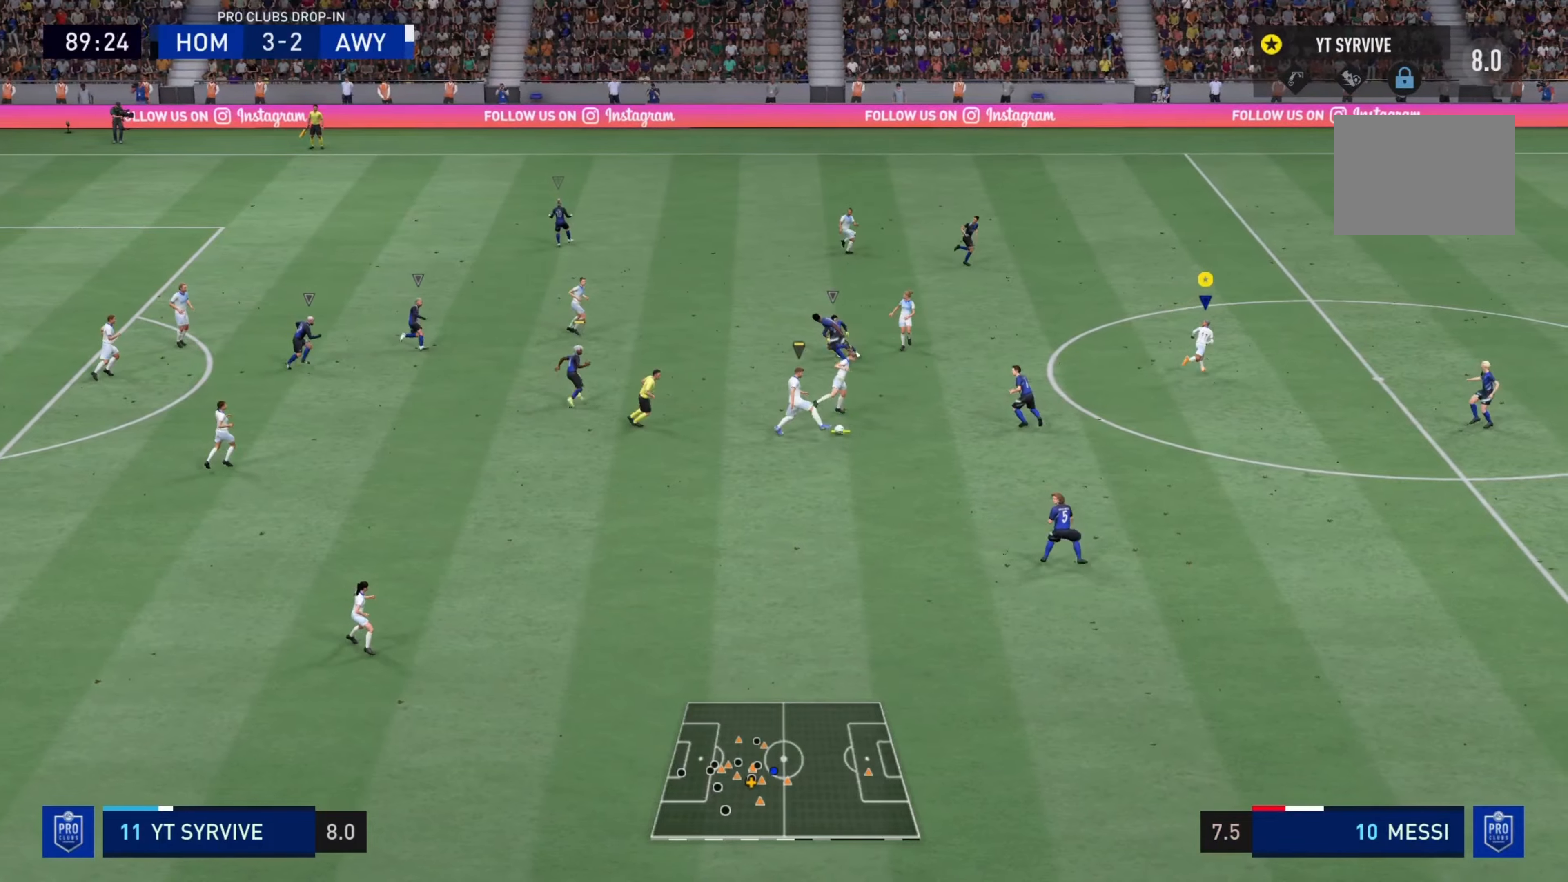
{"dt_ms": 501, "buttons": [], "left_stick": "up-right", "right_stick": "center", "events": [[117, "TRIANGLE", "down"], [117, "left_stick", "right"], [251, "TRIANGLE", "up"], [284, "left_stick", "up-right"]]}
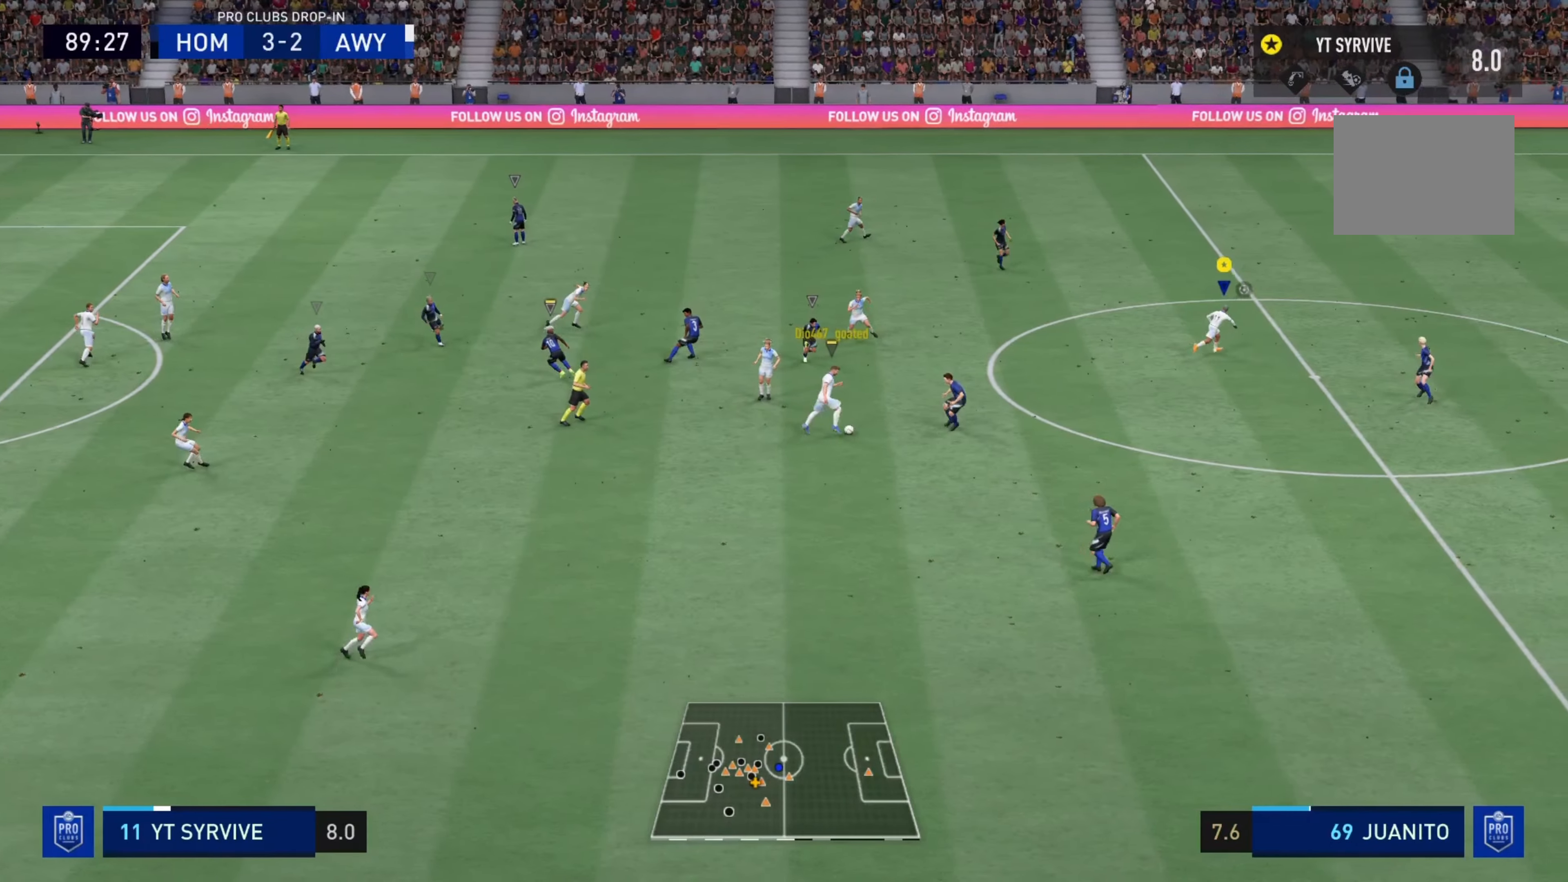
{"dt_ms": 500, "buttons": [], "left_stick": "up-right", "right_stick": "center", "events": []}
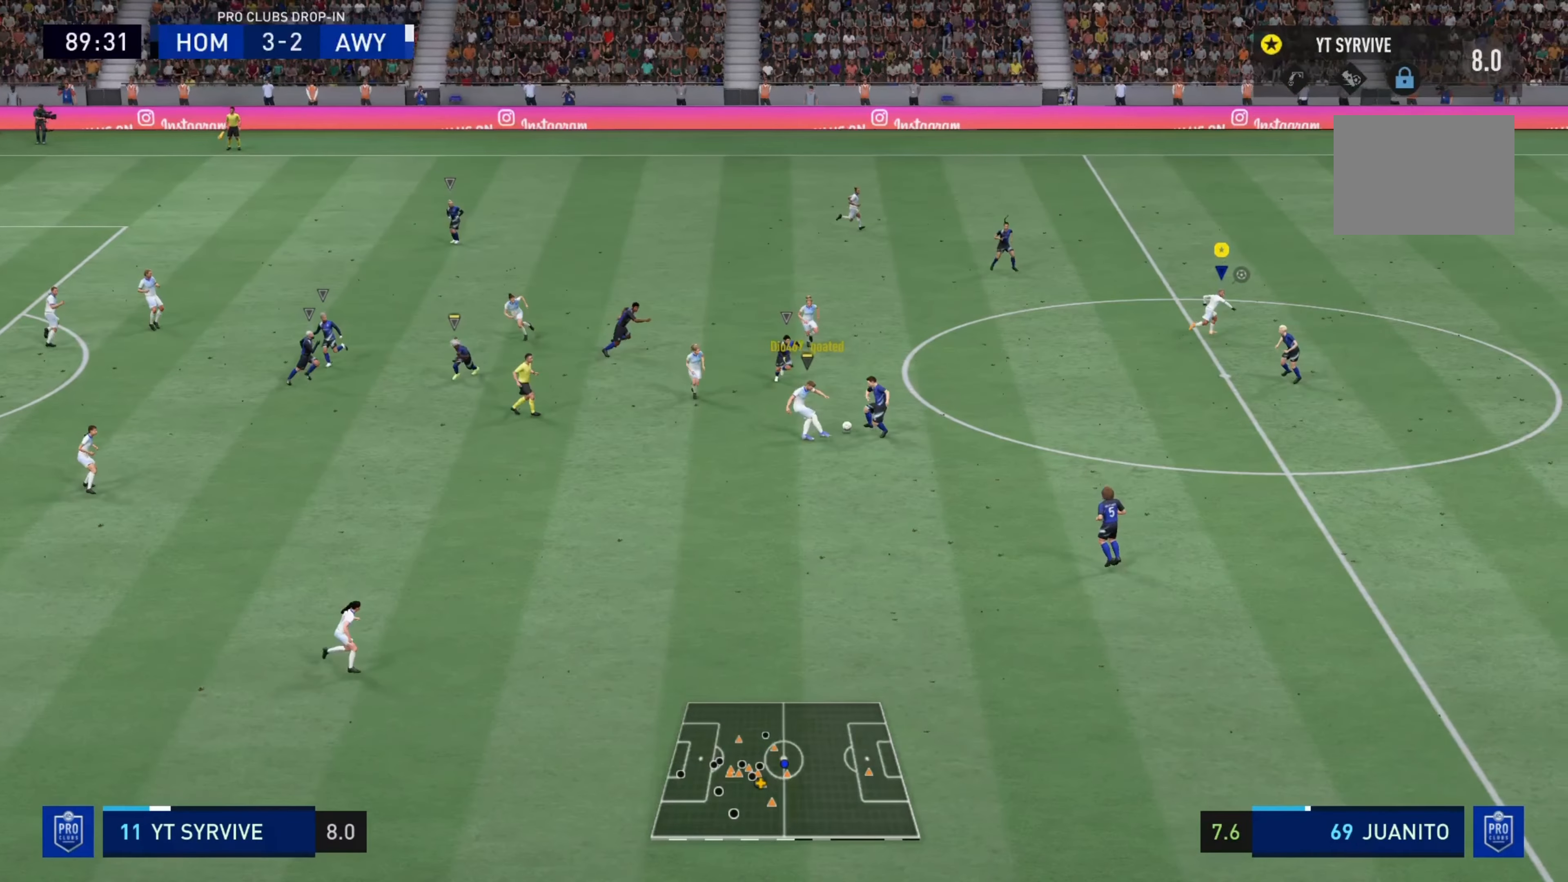
{"dt_ms": 501, "buttons": [], "left_stick": "up-right", "right_stick": "center", "events": []}
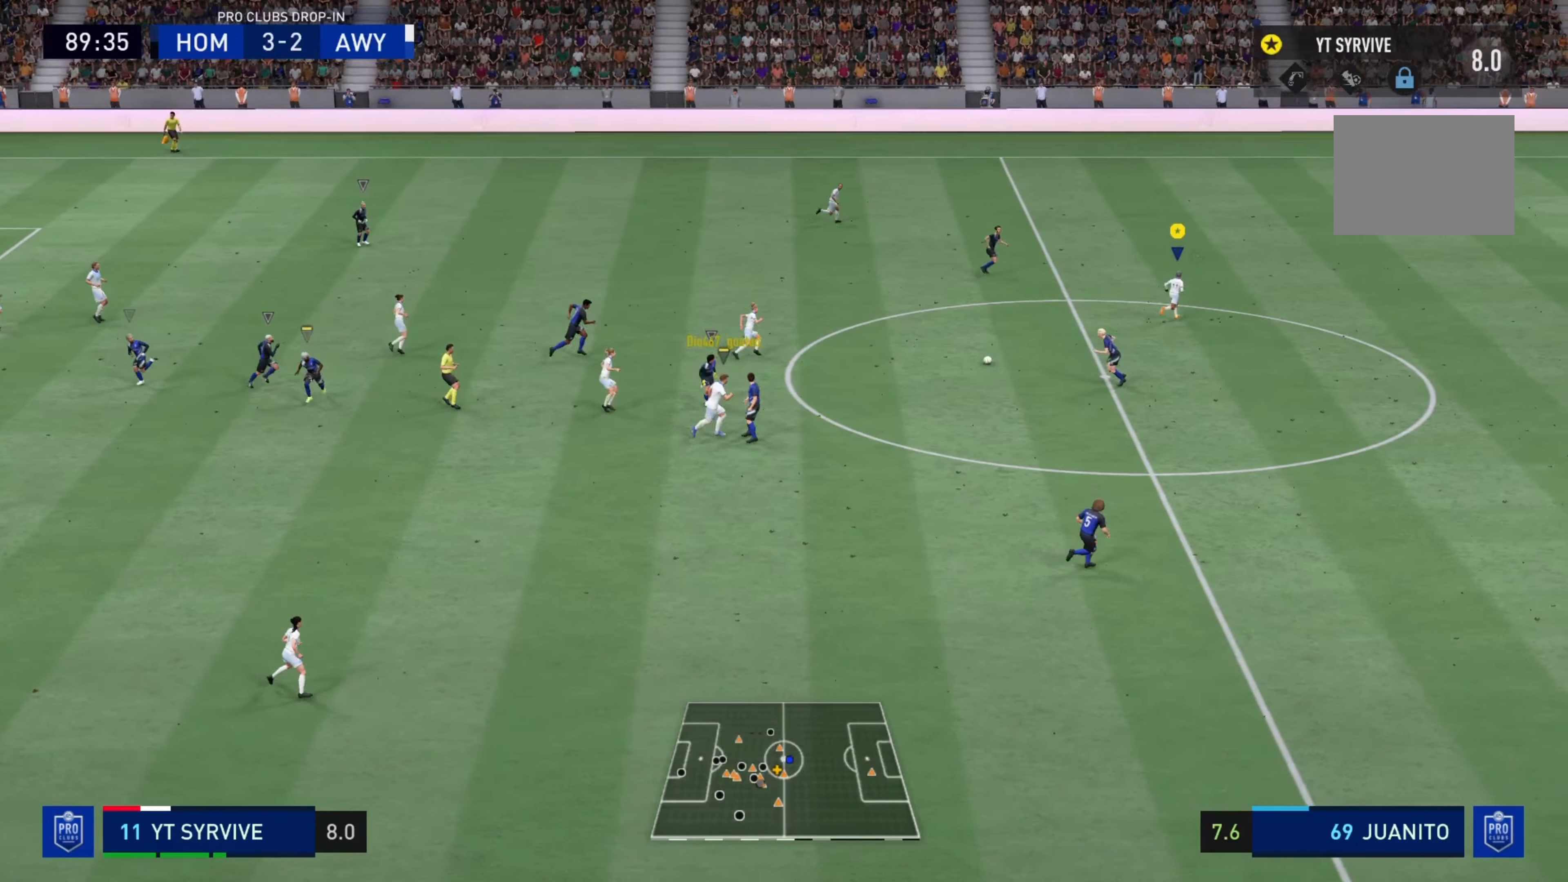
{"dt_ms": 500, "buttons": [], "left_stick": "up-right", "right_stick": "center", "events": []}
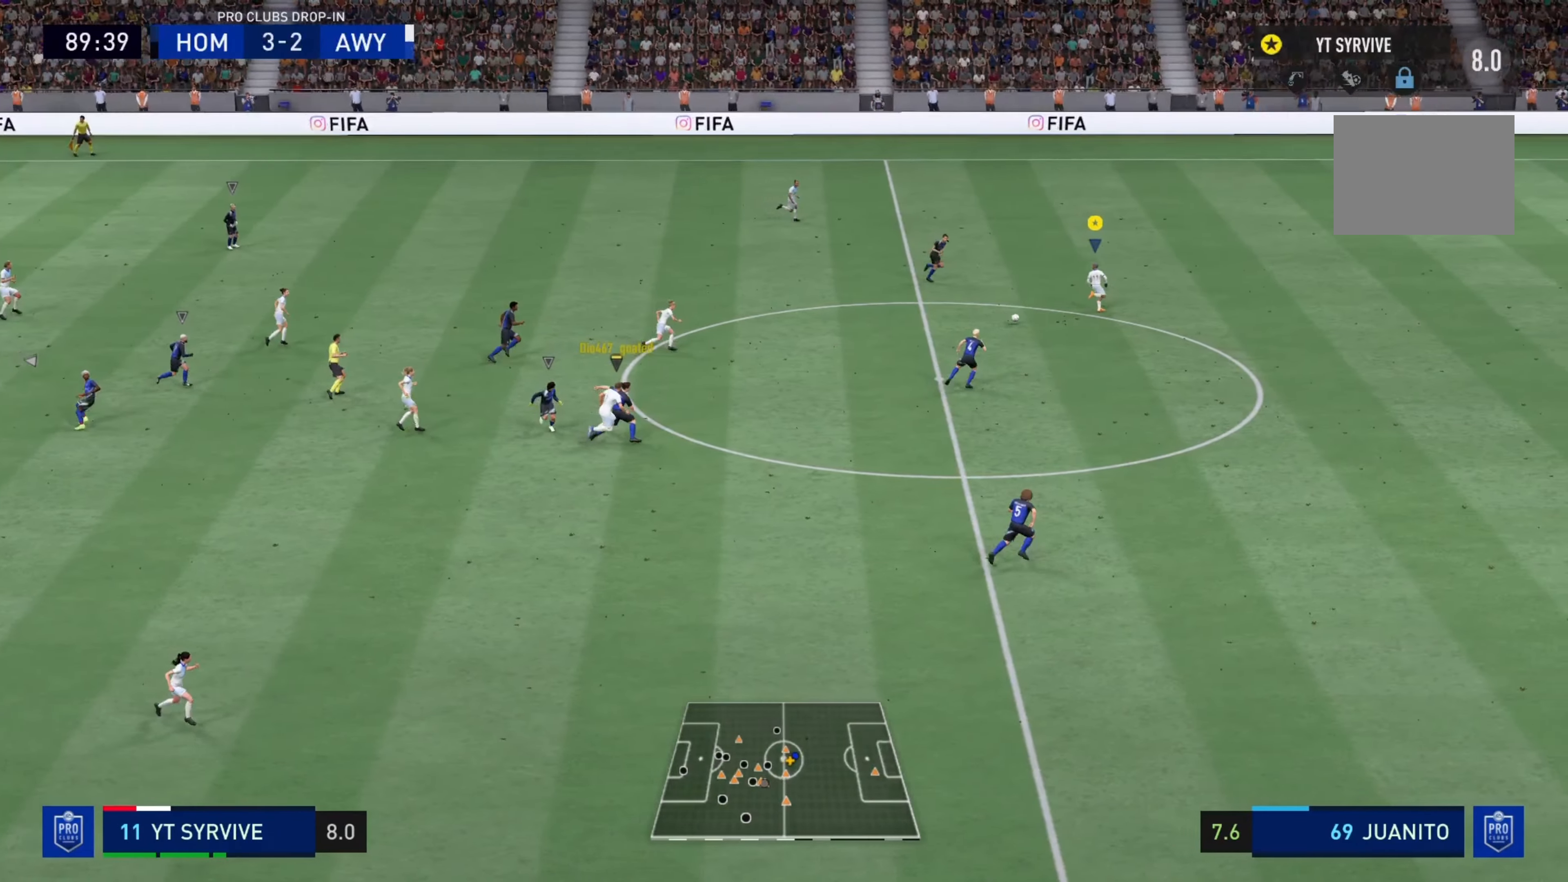
{"dt_ms": 501, "buttons": [], "left_stick": "up-right", "right_stick": "center", "events": []}
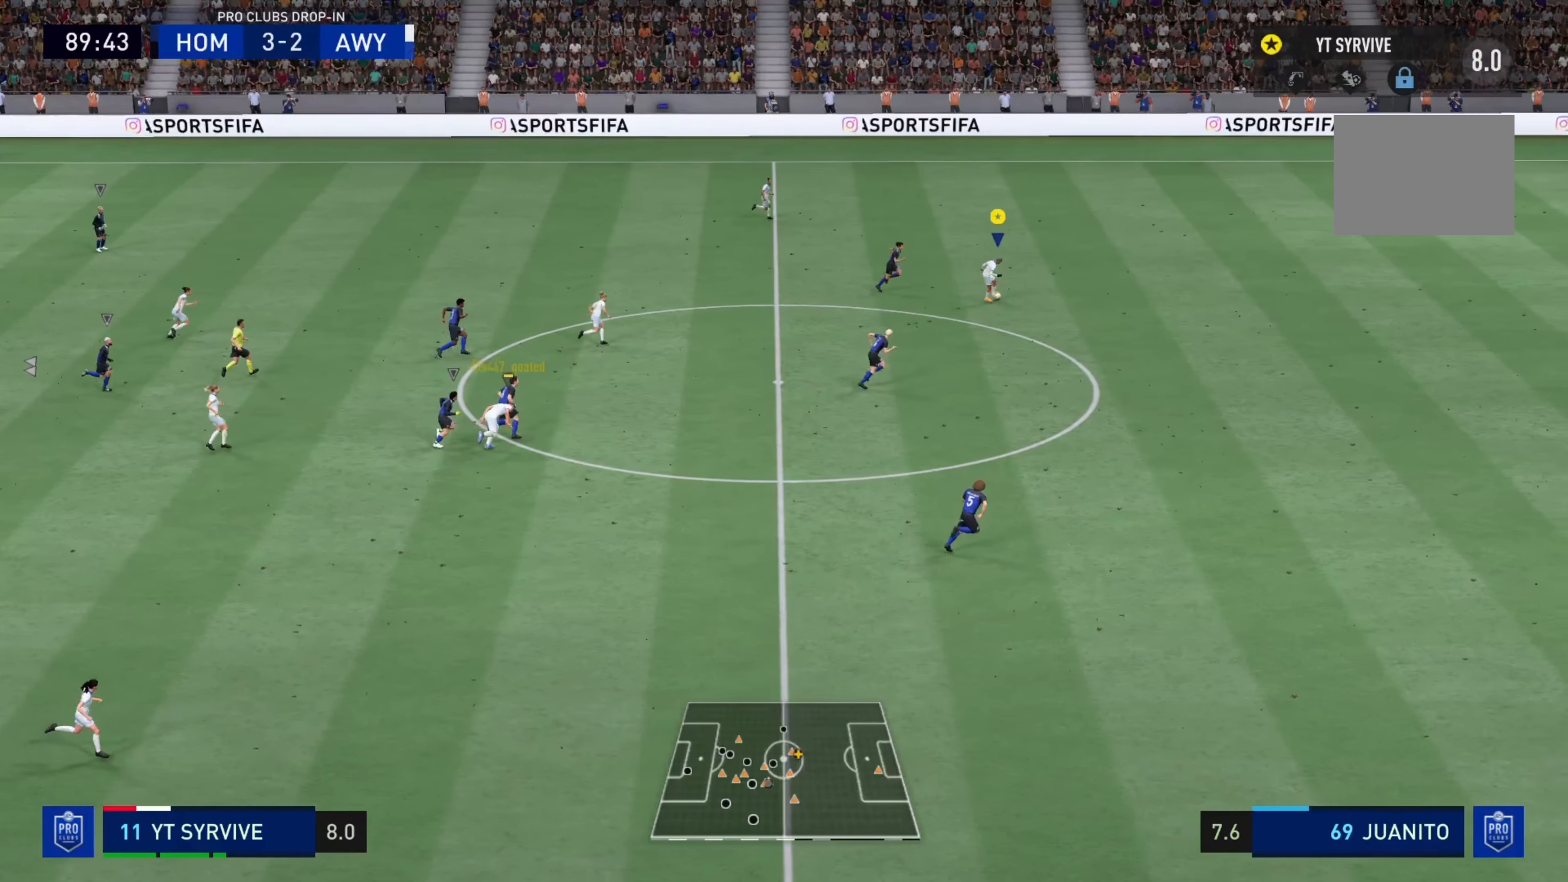
{"dt_ms": 484, "buttons": [], "left_stick": "up-right", "right_stick": "center", "events": []}
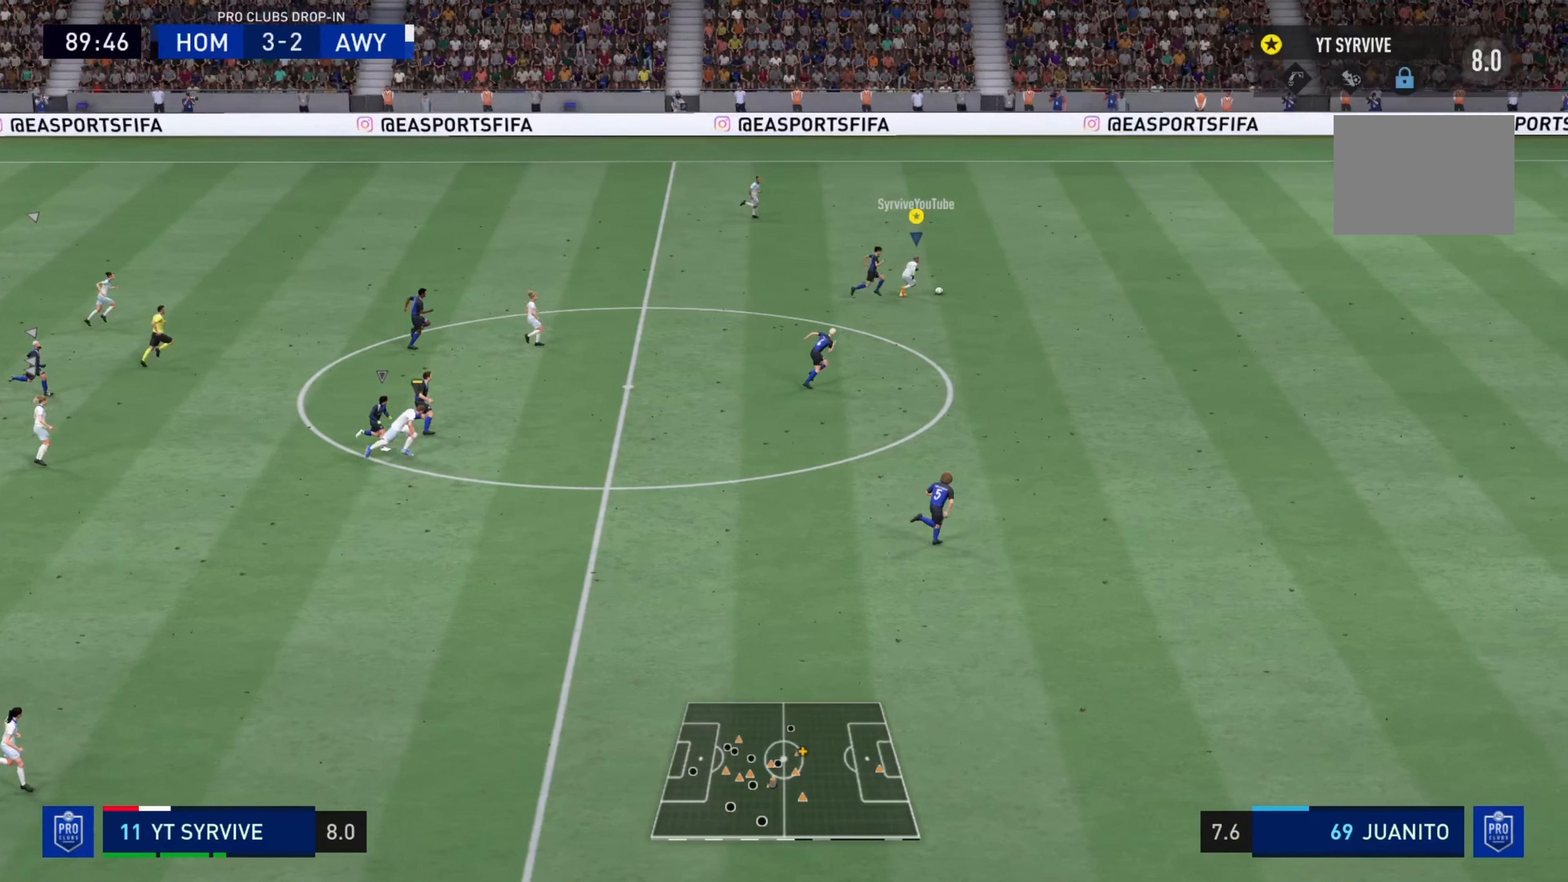
{"dt_ms": 500, "buttons": [], "left_stick": "up-right", "right_stick": "center", "events": []}
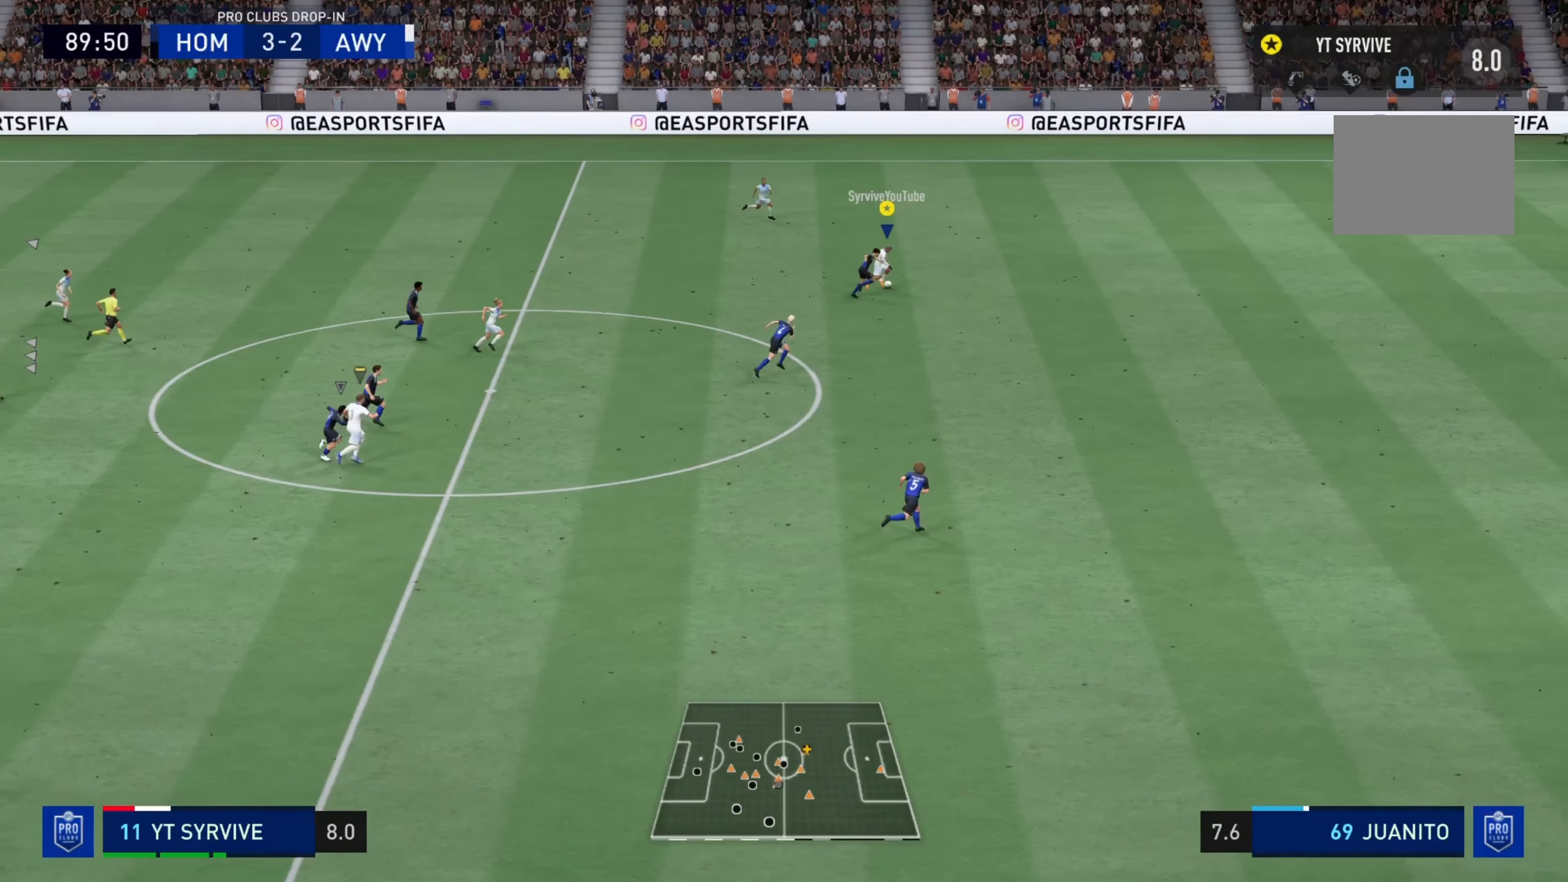
{"dt_ms": 501, "buttons": [], "left_stick": "up-right", "right_stick": "center", "events": []}
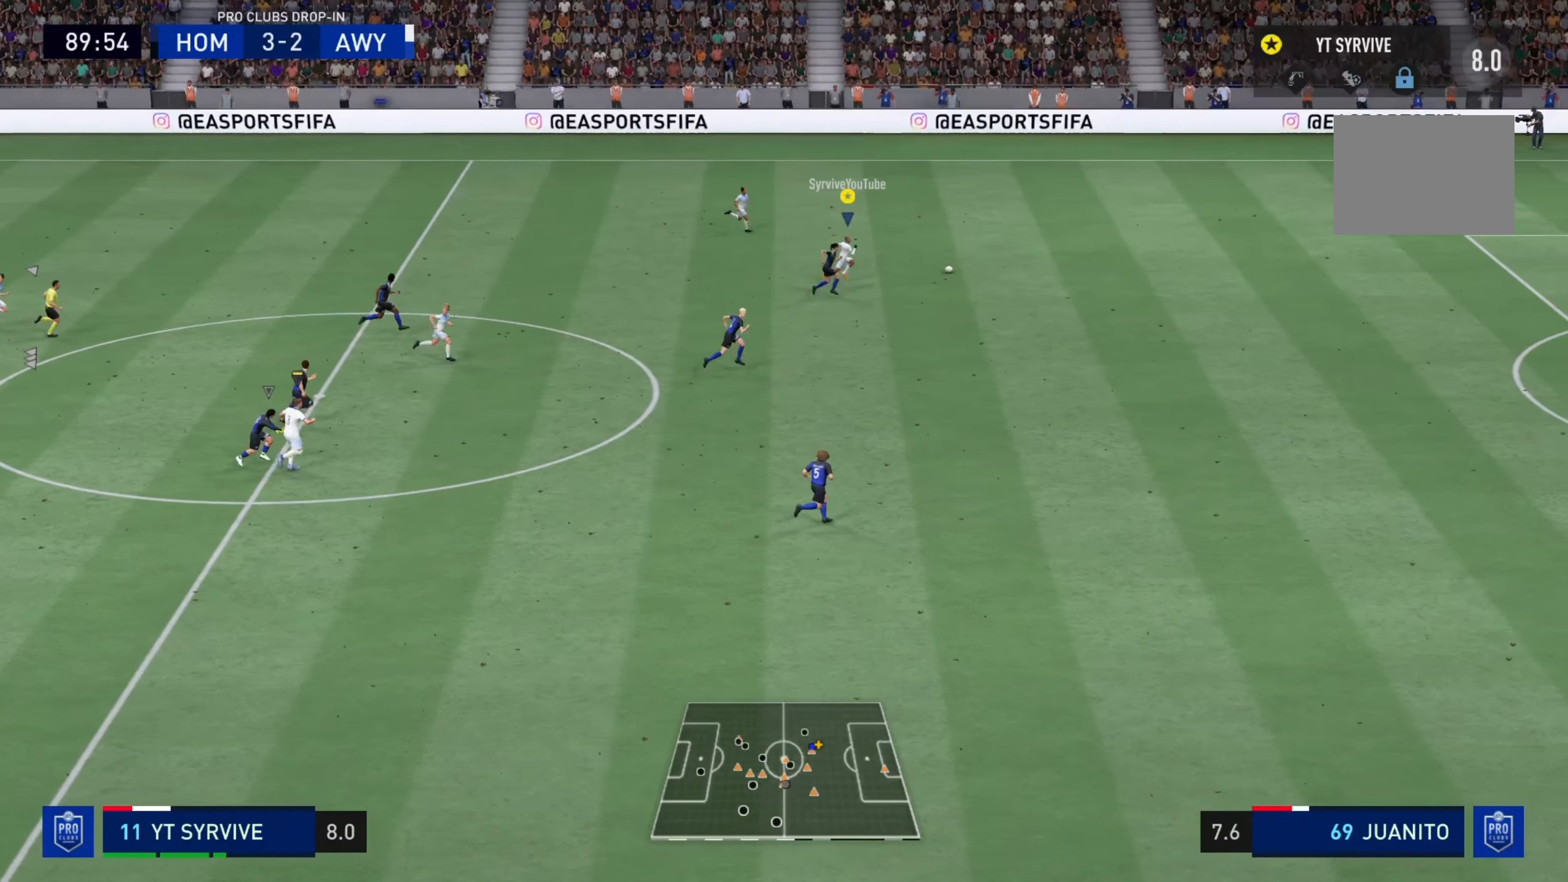
{"dt_ms": 500, "buttons": [], "left_stick": "right", "right_stick": "center", "events": [[450, "left_stick", "right"]]}
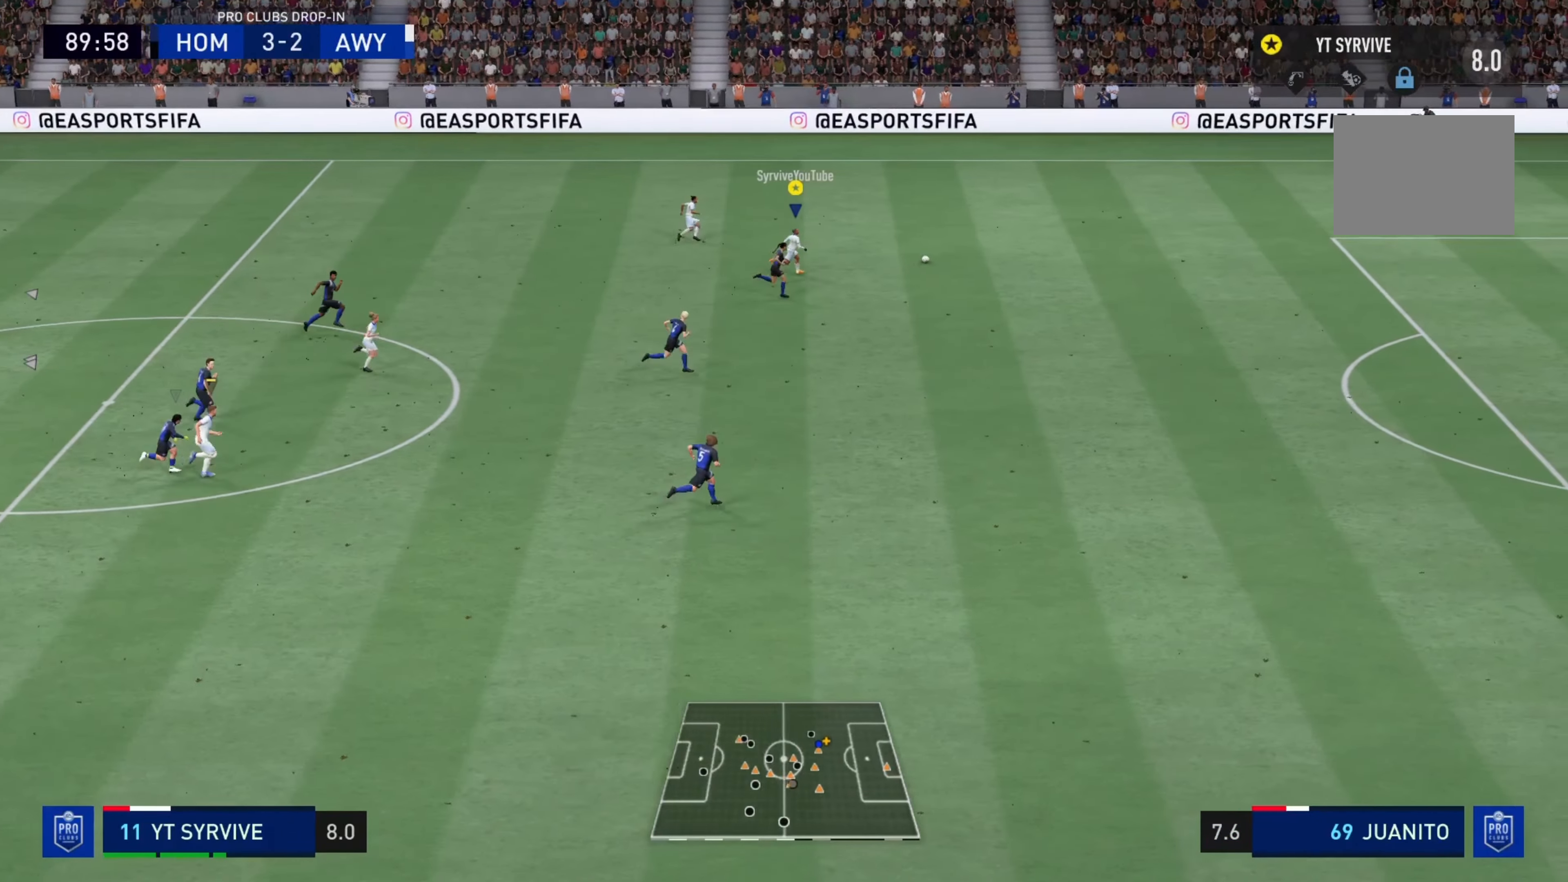
{"dt_ms": 501, "buttons": [], "left_stick": "right", "right_stick": "center", "events": []}
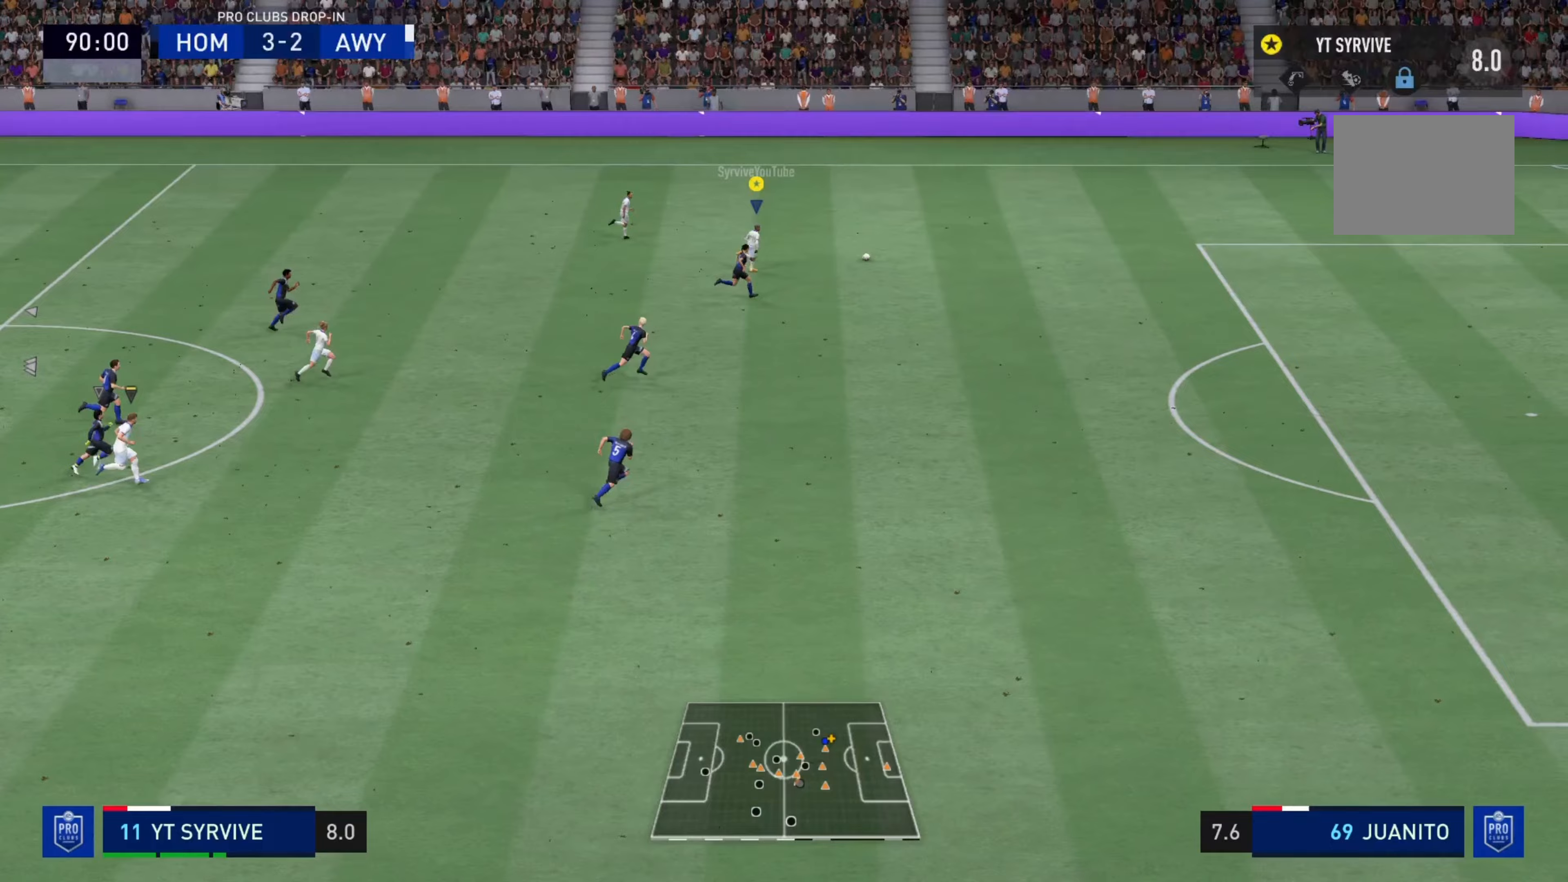
{"dt_ms": 501, "buttons": [], "left_stick": "right", "right_stick": "center", "events": []}
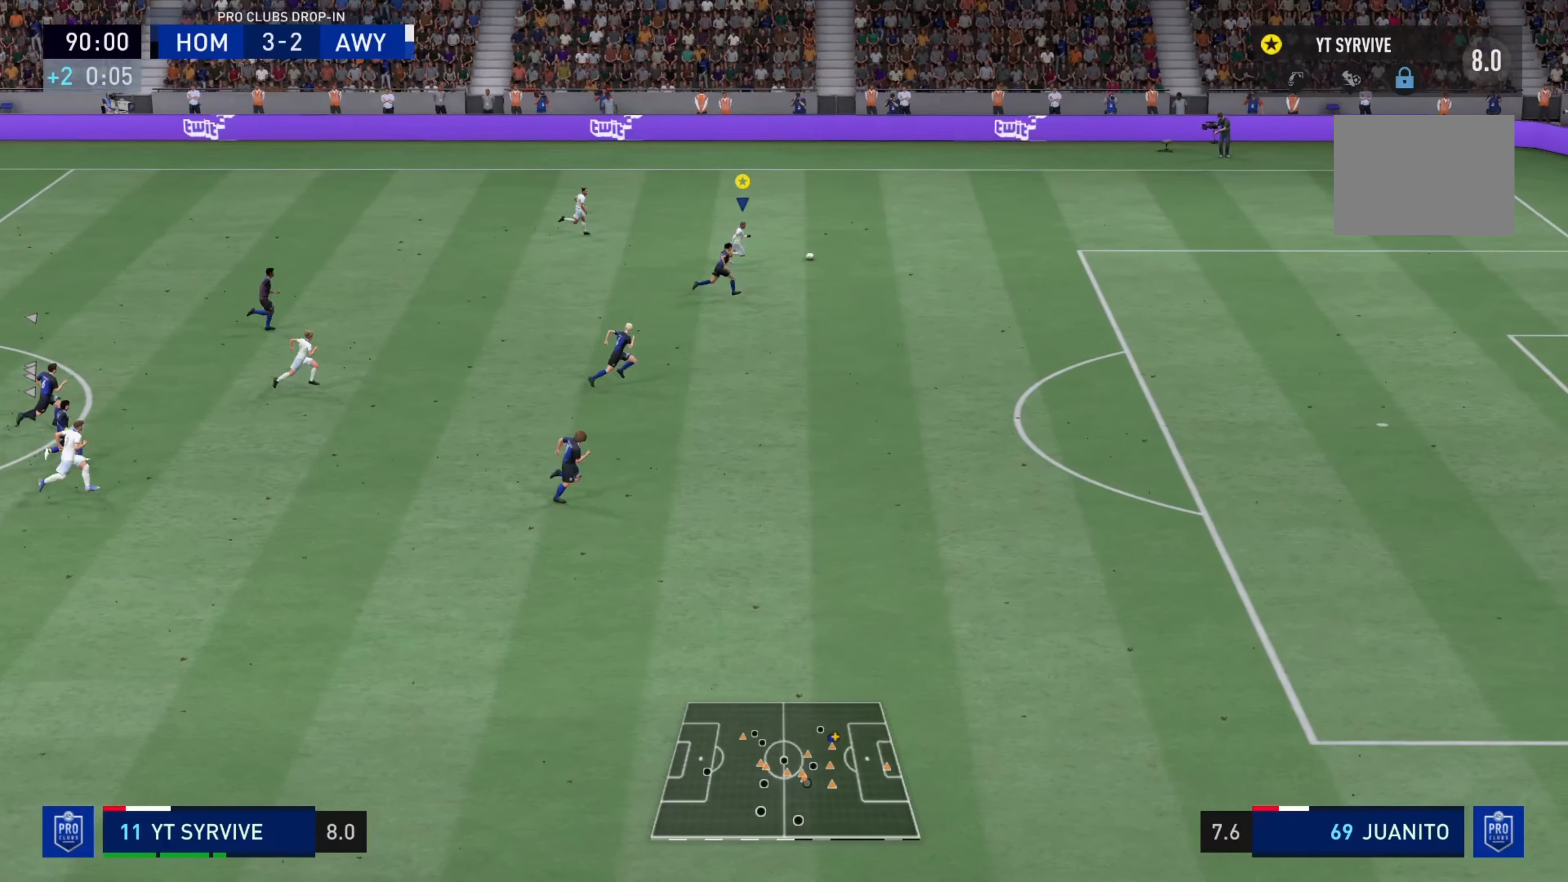
{"dt_ms": 500, "buttons": [], "left_stick": "right", "right_stick": "center", "events": []}
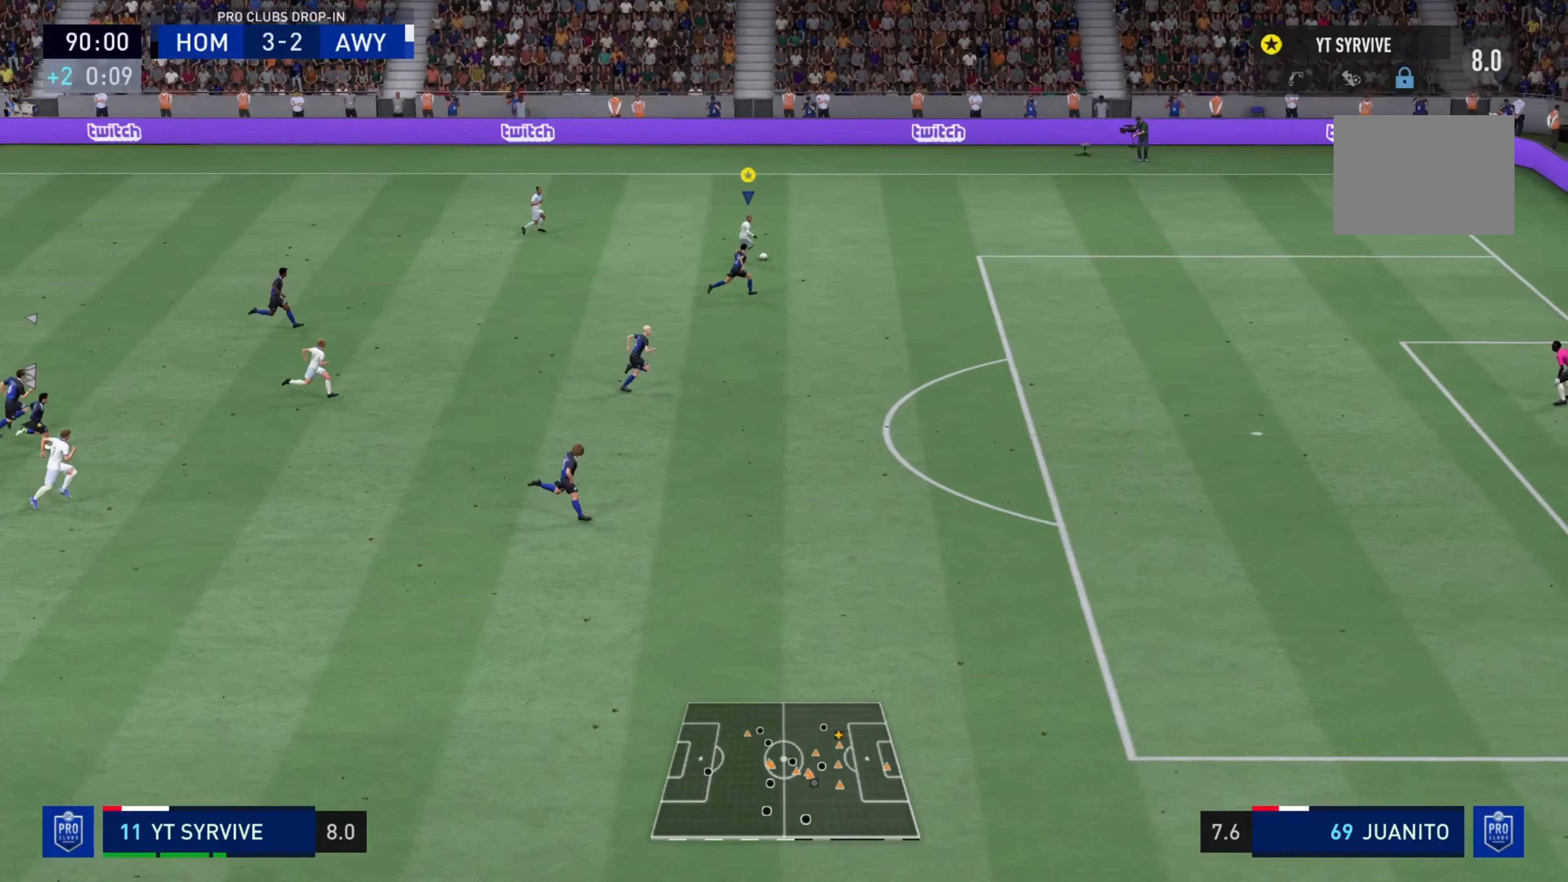
{"dt_ms": 501, "buttons": [], "left_stick": "right", "right_stick": "center", "events": []}
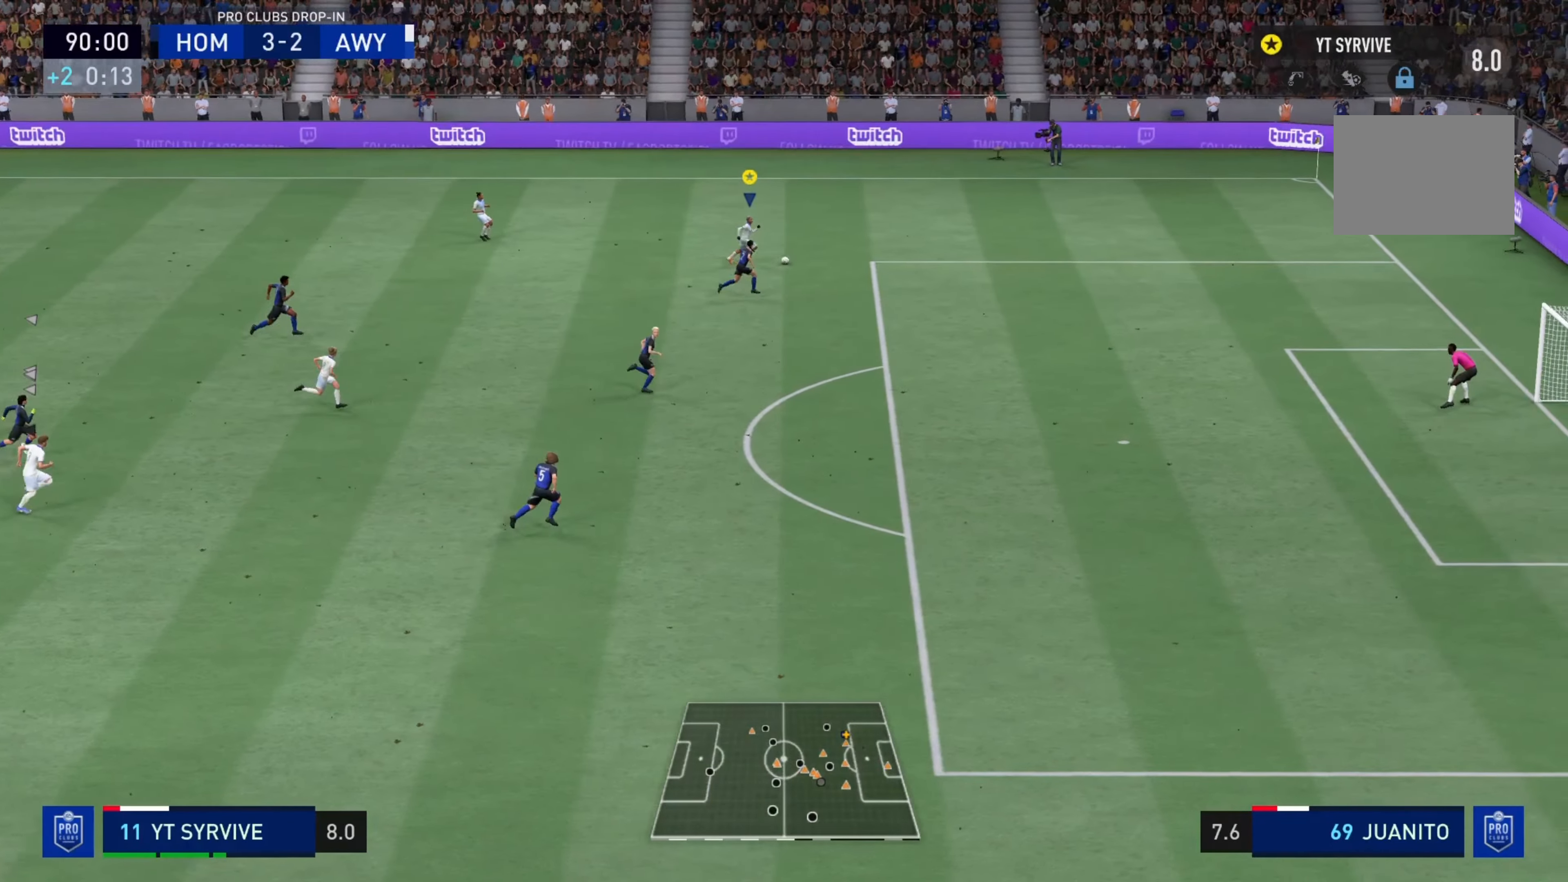
{"dt_ms": 500, "buttons": ["L1"], "left_stick": "center", "right_stick": "down", "events": [[133, "L1", "down"], [133, "left_stick", "center"], [183, "right_stick", "right"], [300, "right_stick", "center"], [367, "right_stick", "down-right"], [433, "right_stick", "down"]]}
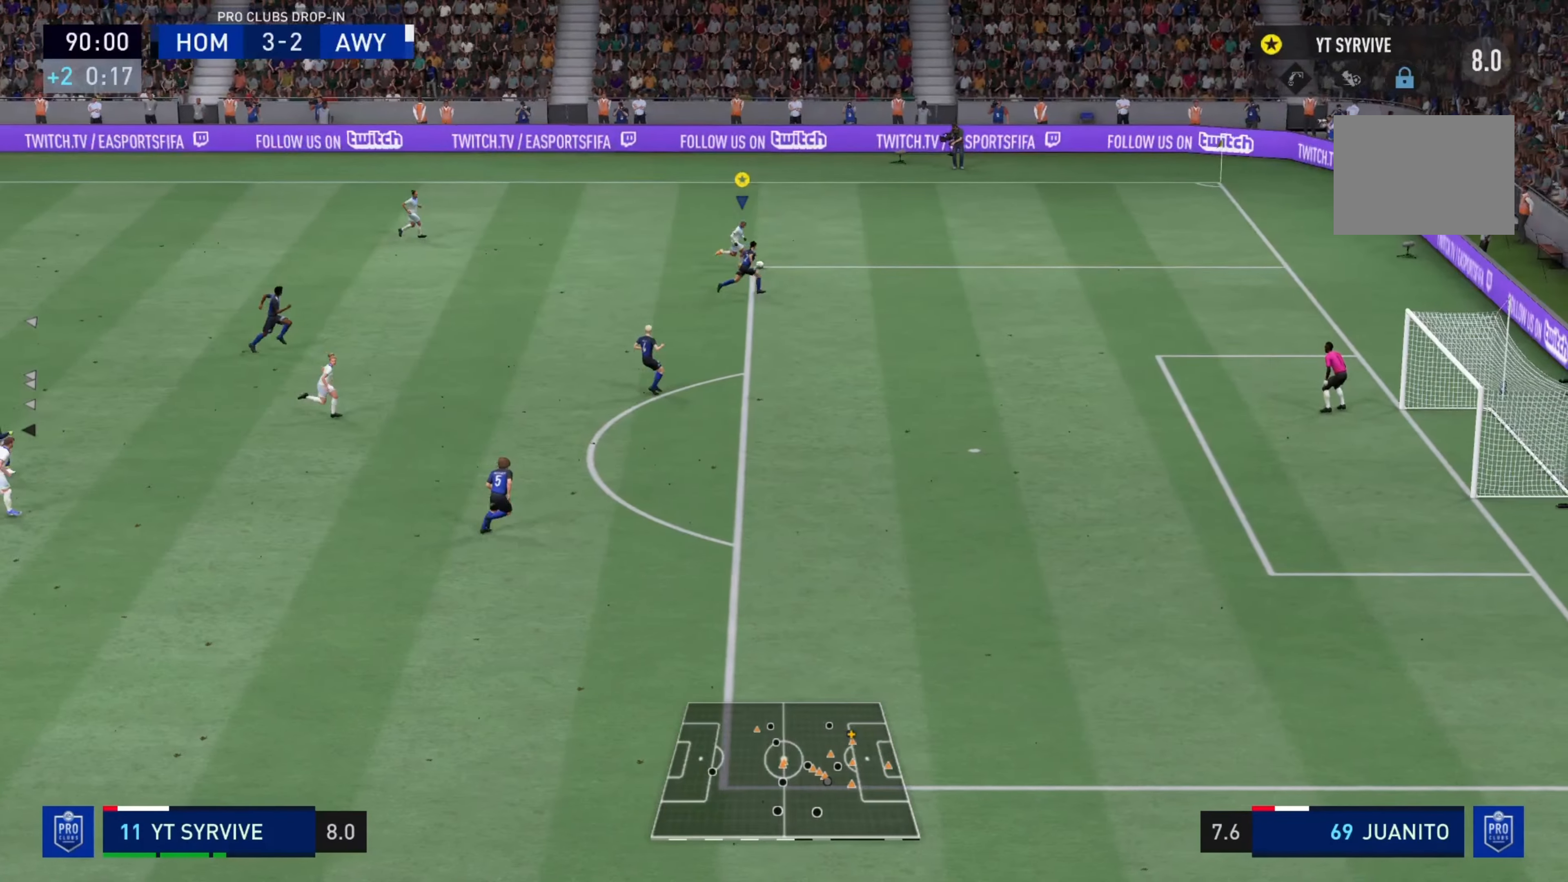
{"dt_ms": 501, "buttons": ["L1"], "left_stick": "center", "right_stick": "center", "events": [[33, "right_stick", "center"]]}
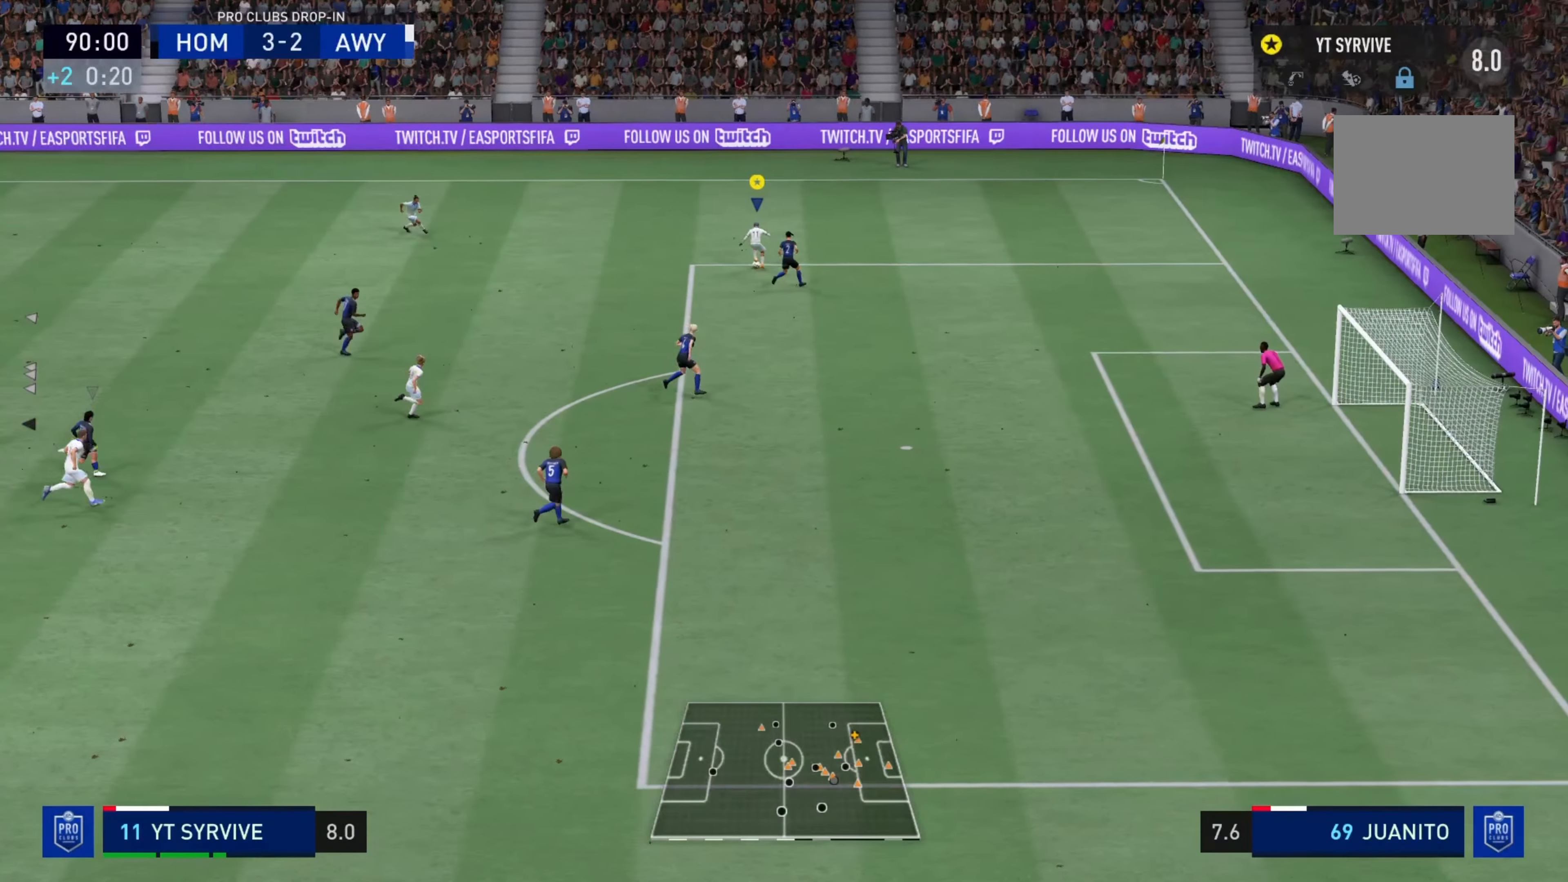
{"dt_ms": 500, "buttons": [], "left_stick": "down", "right_stick": "center", "events": [[300, "left_stick", "down"], [417, "L1", "up"]]}
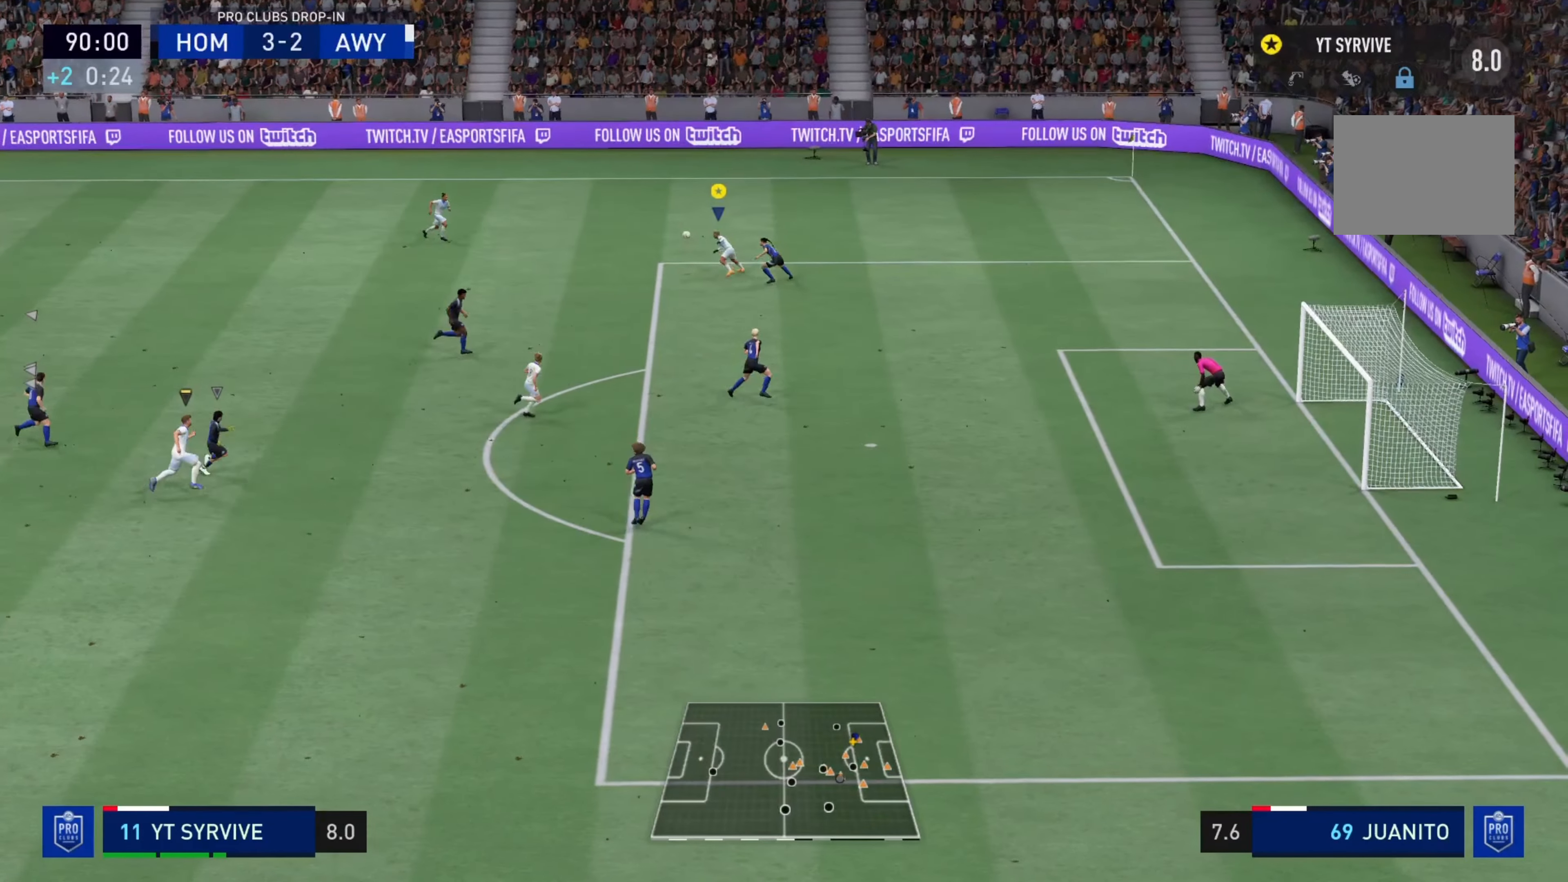
{"dt_ms": 501, "buttons": [], "left_stick": "down", "right_stick": "center", "events": []}
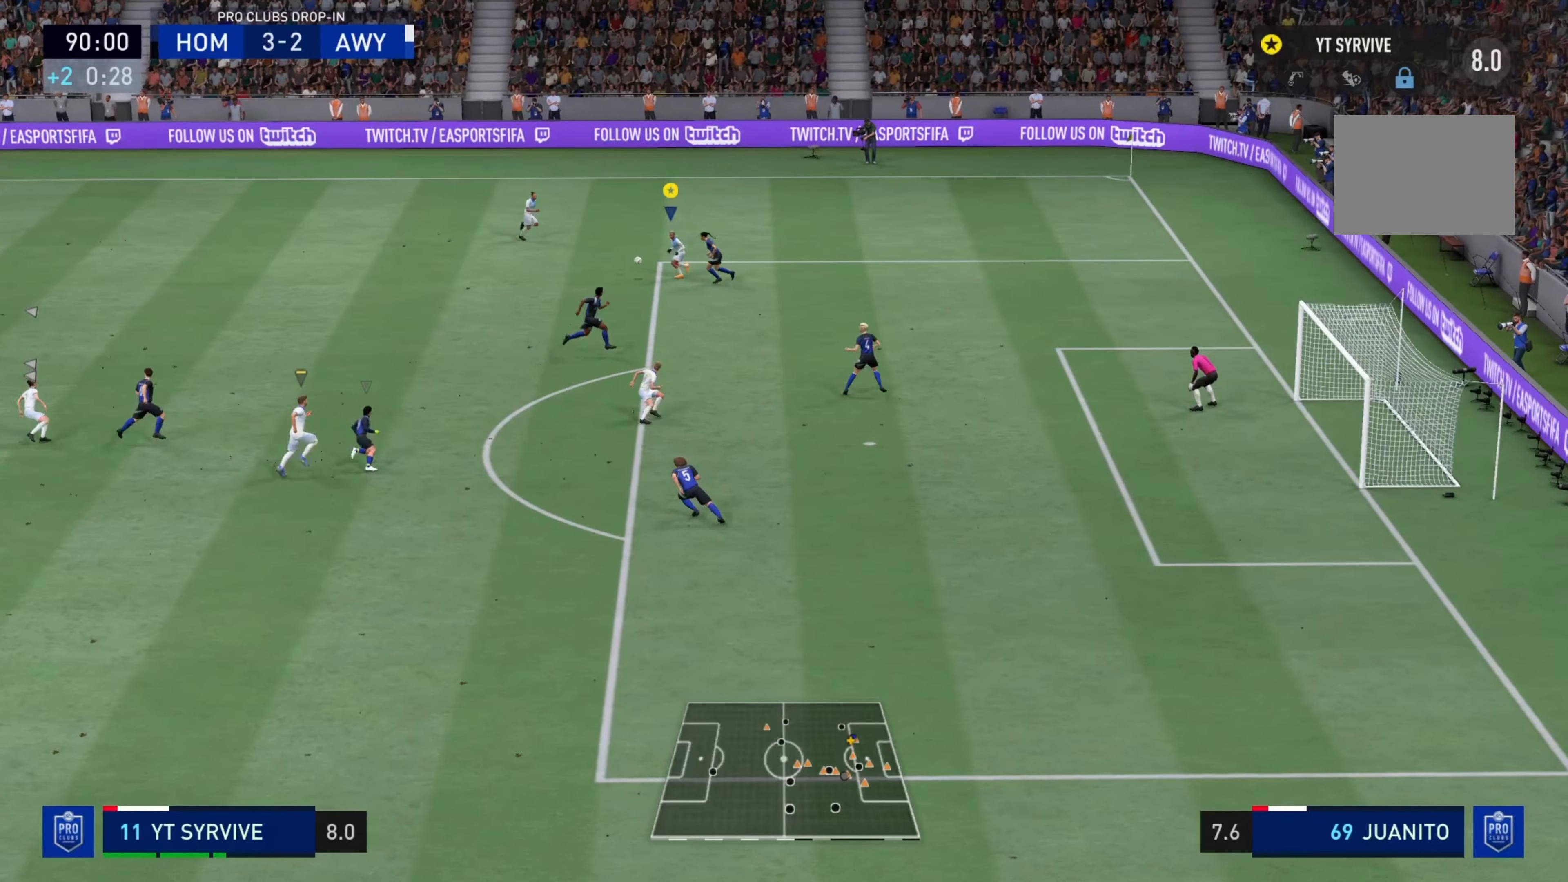
{"dt_ms": 500, "buttons": [], "left_stick": "down", "right_stick": "center", "events": []}
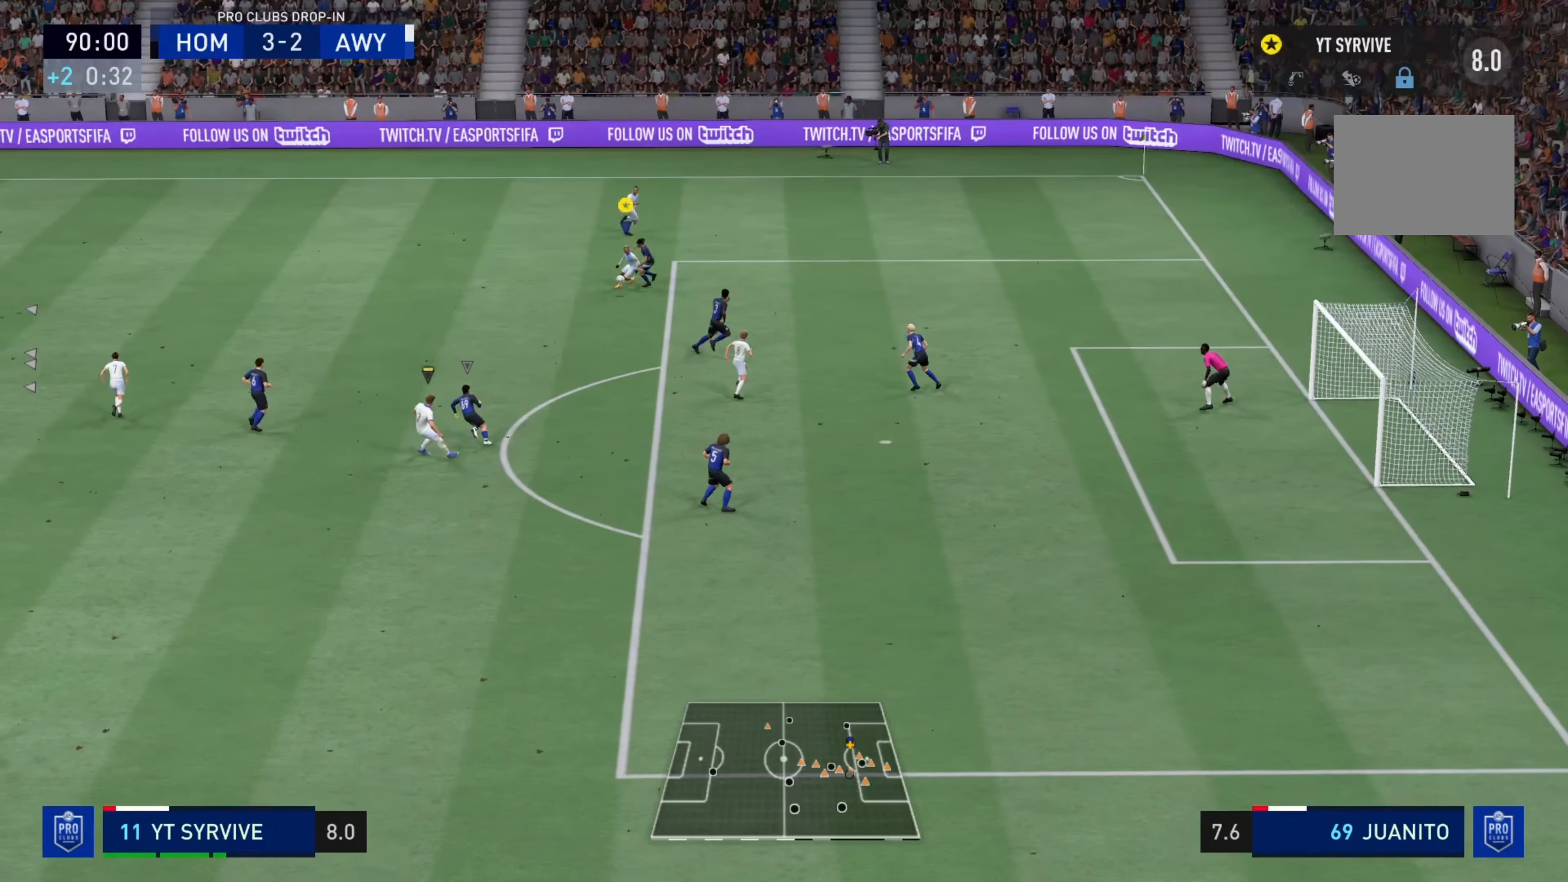
{"dt_ms": 501, "buttons": ["CIRCLE"], "left_stick": "down", "right_stick": "center", "events": [[501, "CIRCLE", "down"]]}
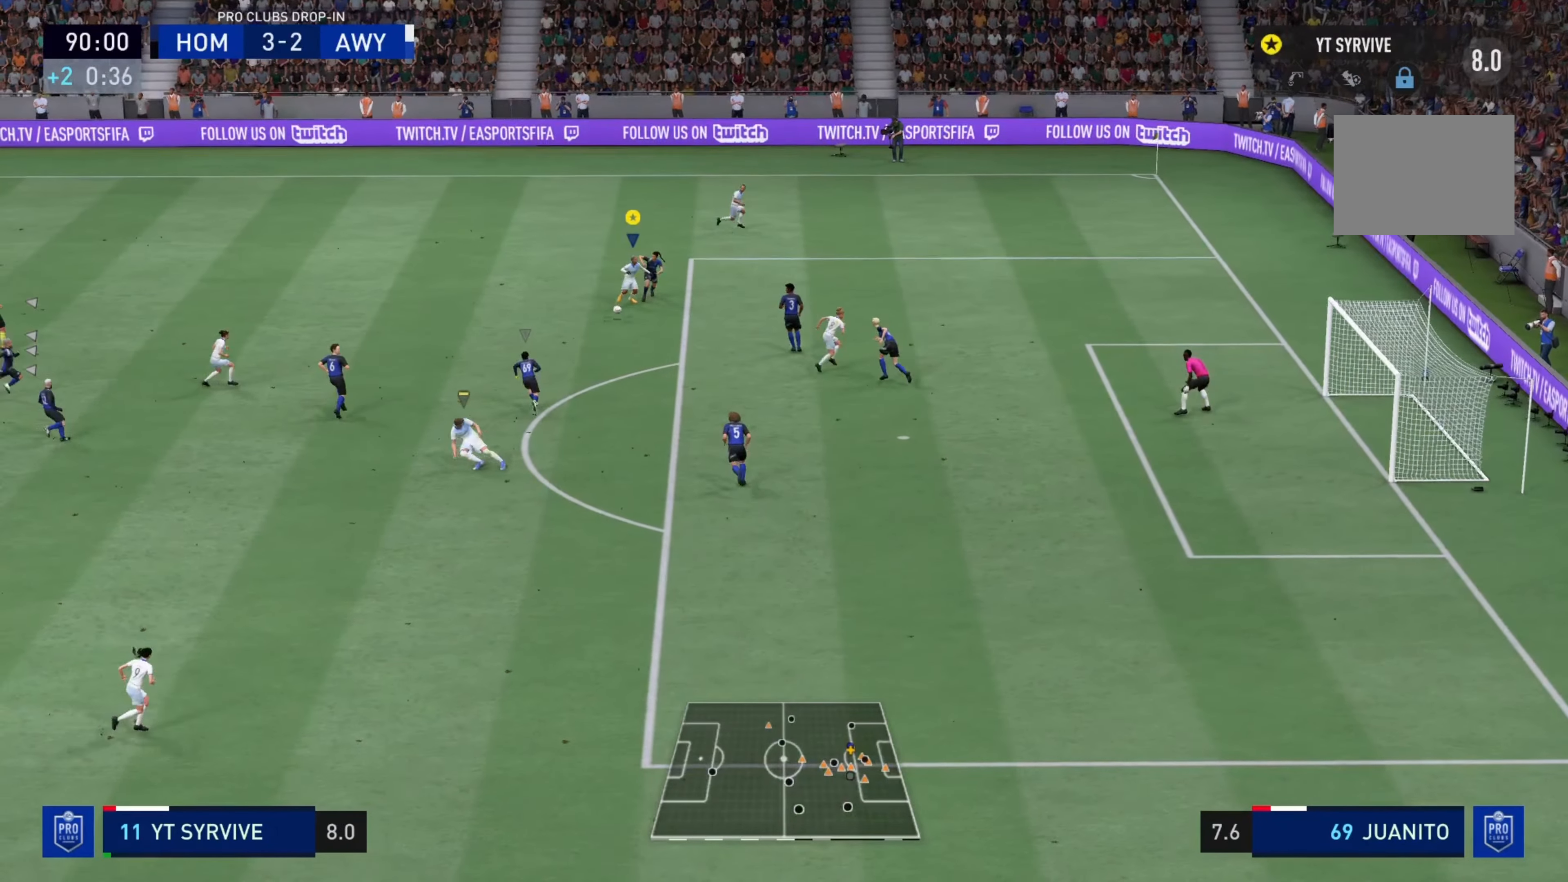
{"dt_ms": 500, "buttons": [], "left_stick": "down", "right_stick": "center", "events": [[50, "R1", "down"], [233, "CIRCLE", "up"], [233, "R1", "up"]]}
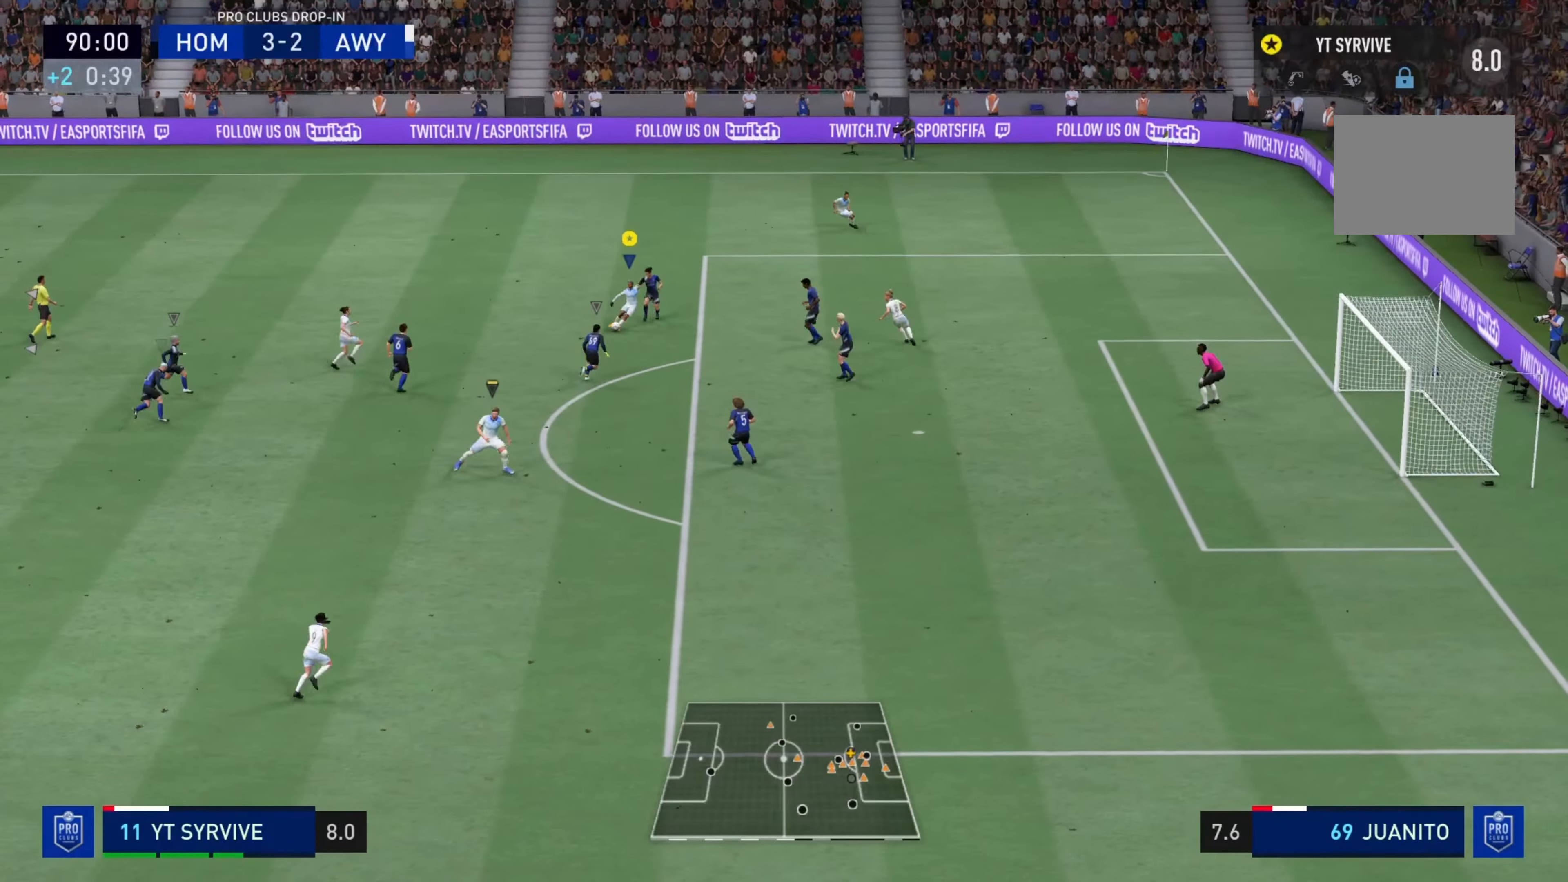
{"dt_ms": 501, "buttons": [], "left_stick": "down", "right_stick": "center", "events": []}
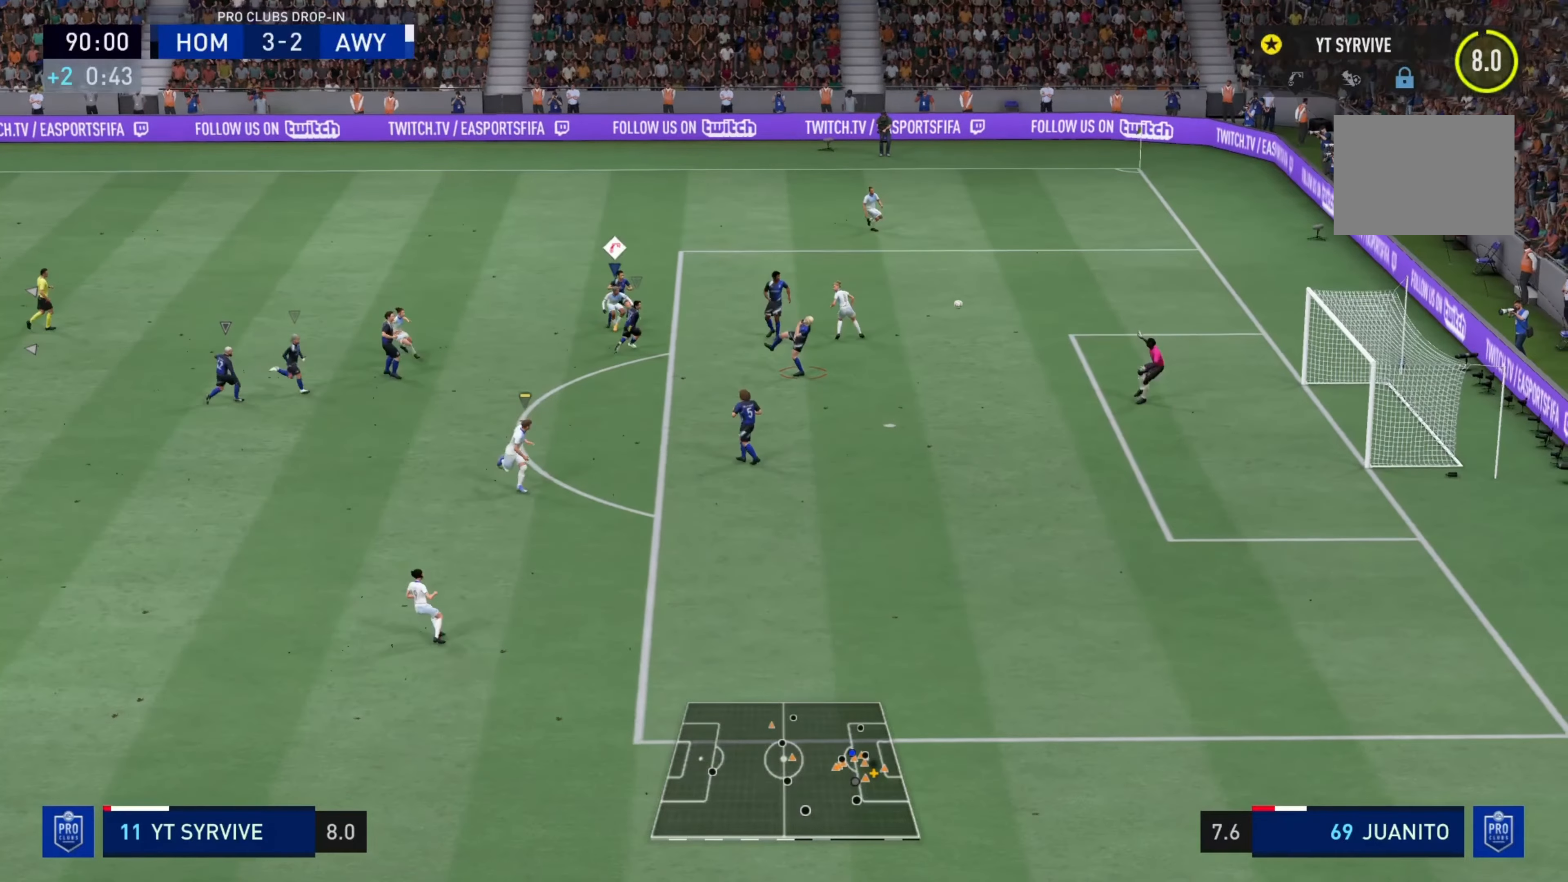
{"dt_ms": 500, "buttons": [], "left_stick": "down", "right_stick": "center", "events": []}
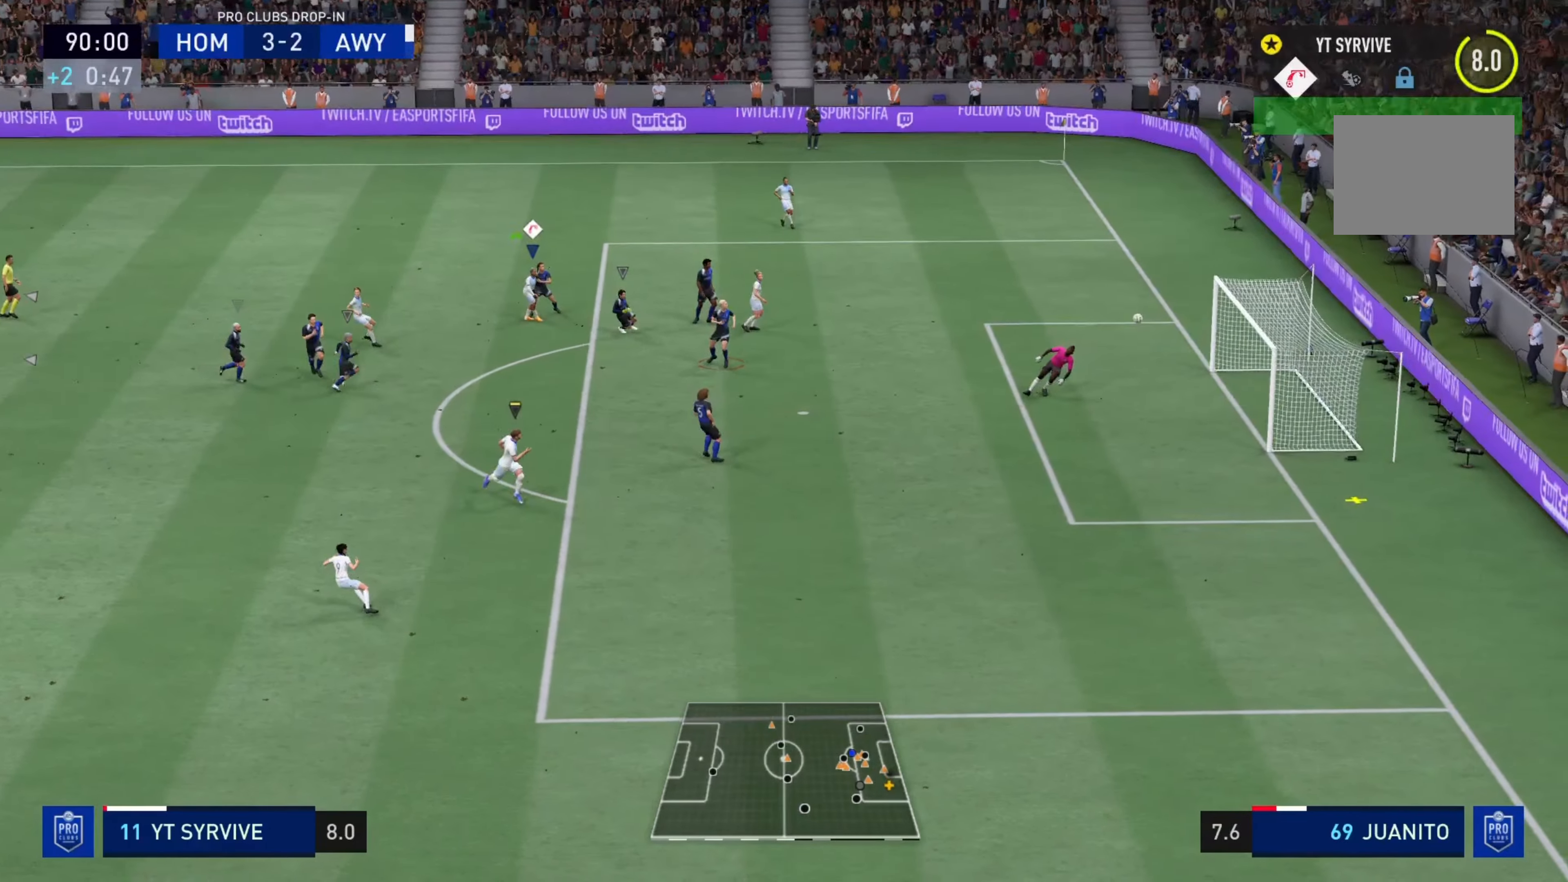
{"dt_ms": 501, "buttons": [], "left_stick": "down-right", "right_stick": "center", "events": [[384, "left_stick", "down-right"]]}
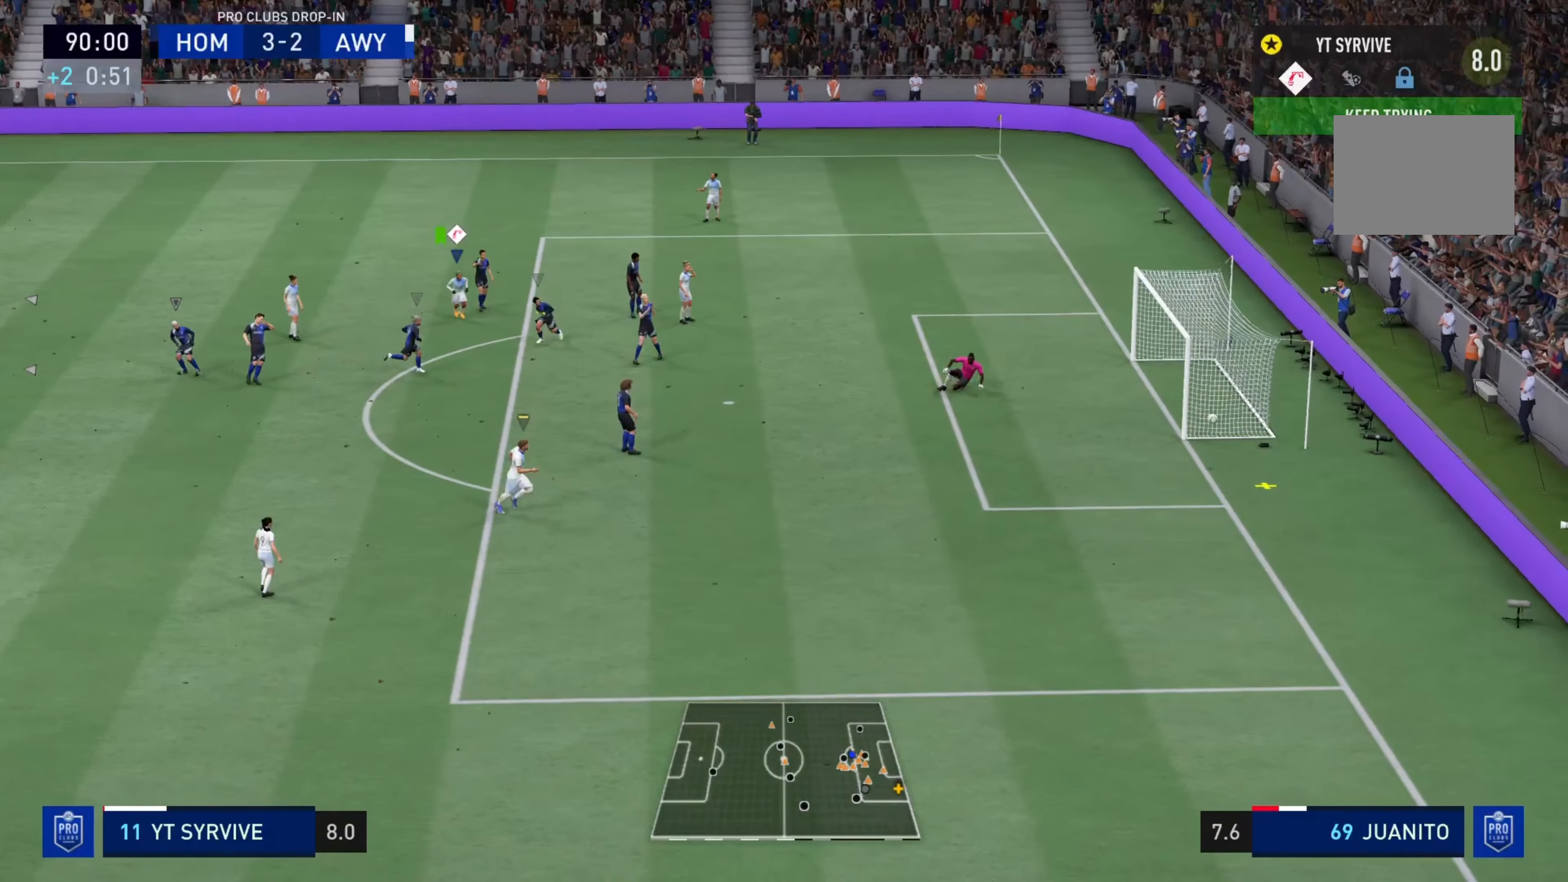
{"dt_ms": 500, "buttons": [], "left_stick": "right", "right_stick": "center", "events": [[16, "left_stick", "right"]]}
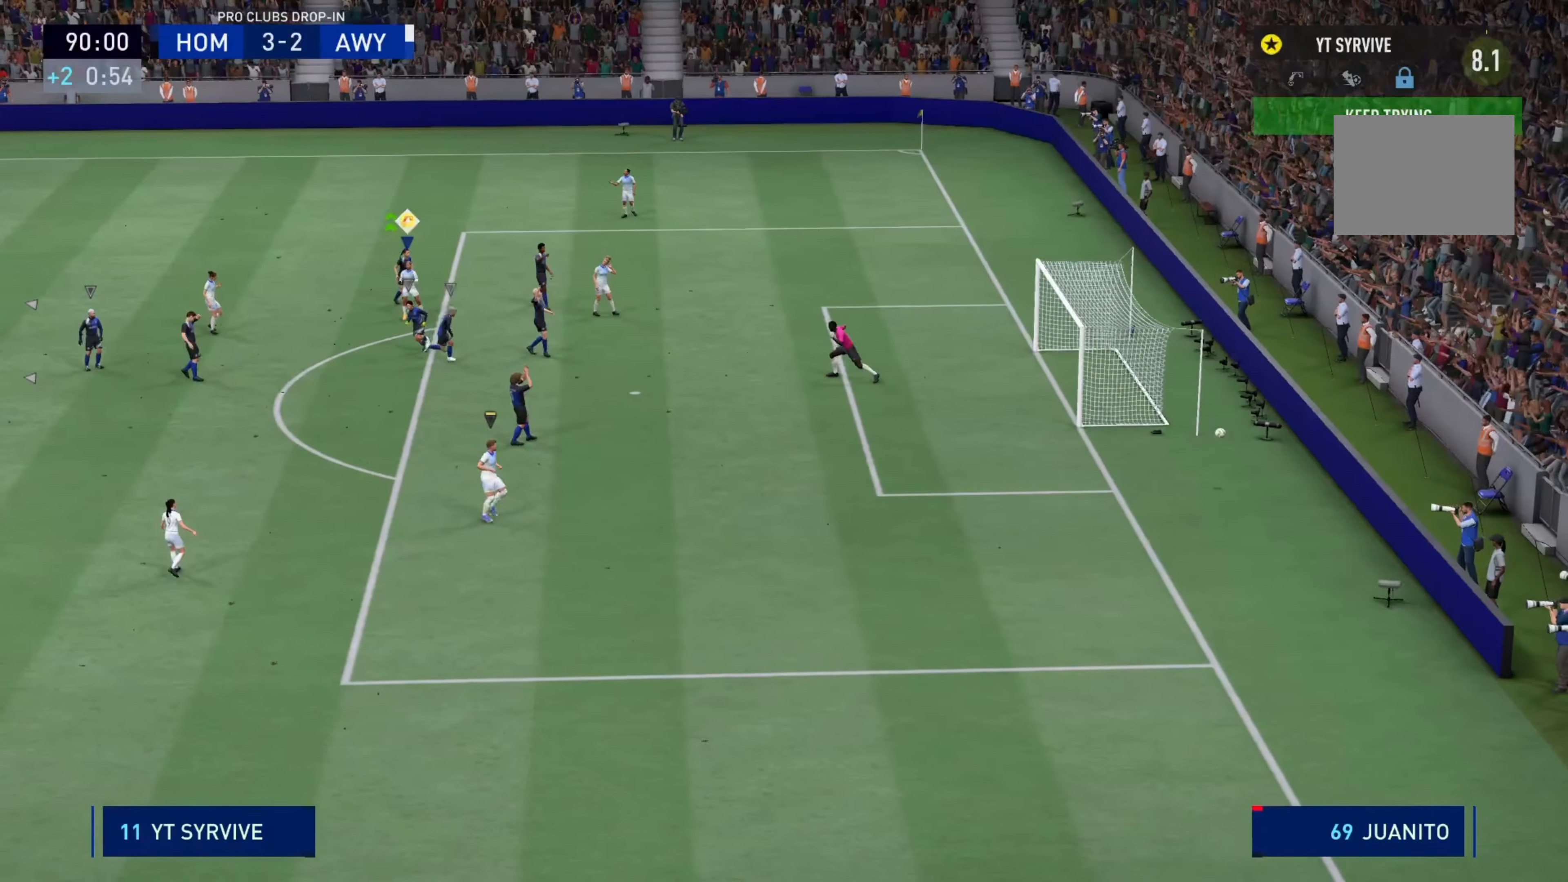
{"dt_ms": 501, "buttons": ["L1"], "left_stick": "center", "right_stick": "center", "events": [[34, "left_stick", "down-right"], [134, "left_stick", "center"], [501, "L1", "down"]]}